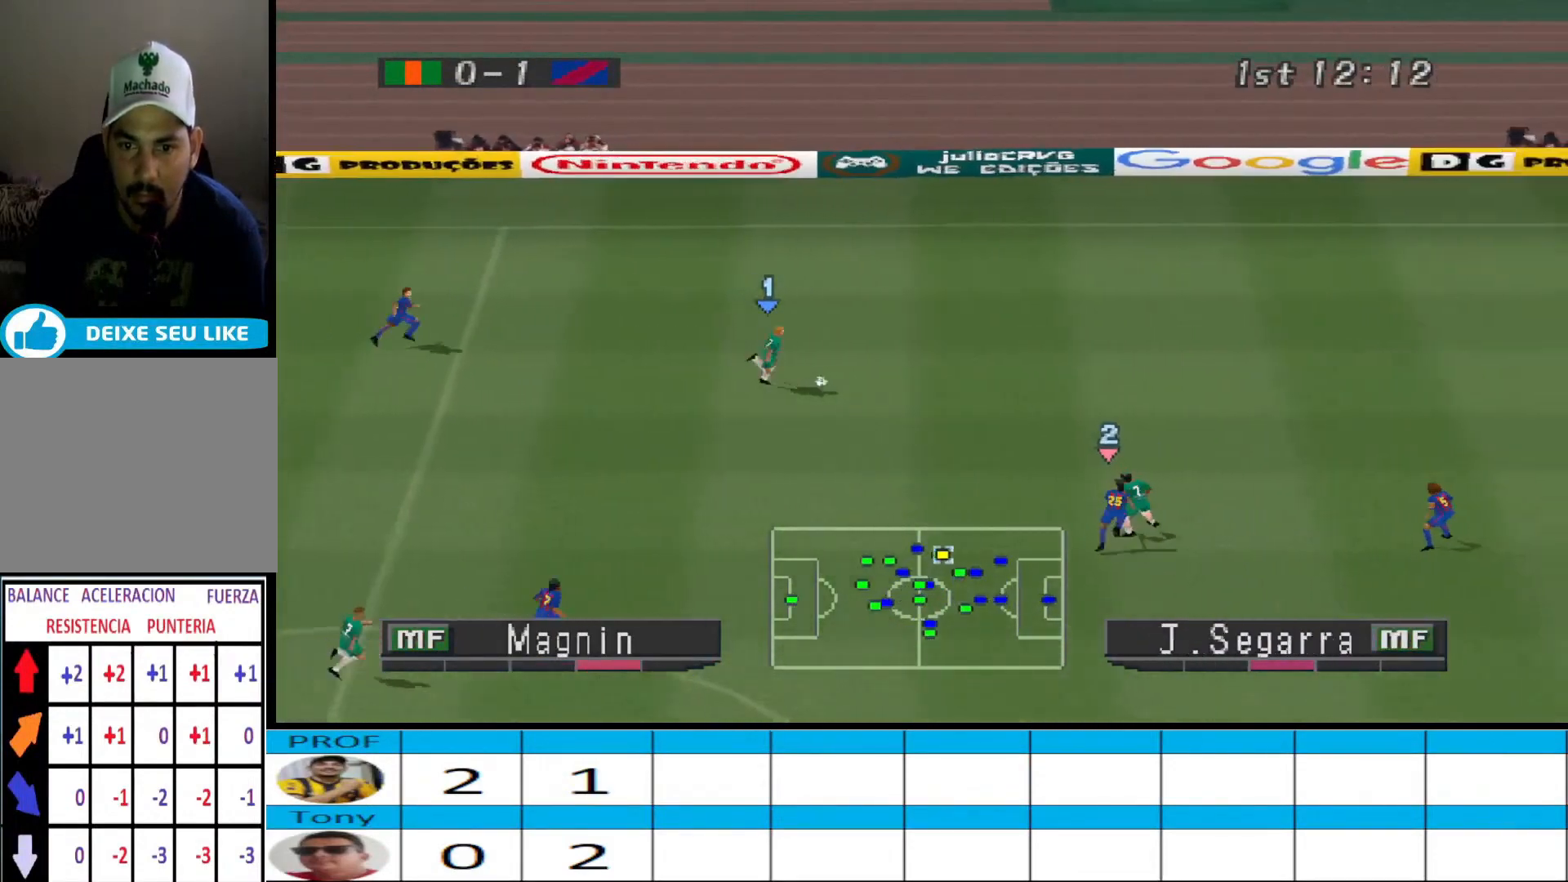
Gameplay with a controller (PlayStation layout); each line is a JSON object with the inputs held at the frame after it. "events" lists button and stick changes between this image and that frame as [ms after this image, input, new state], when the widget could be followed in between. Not read: left_stick right_stick.
{"buttons": ["DPAD_UP", "DPAD_RIGHT"], "events": [[133, "DPAD_UP", "down"]]}
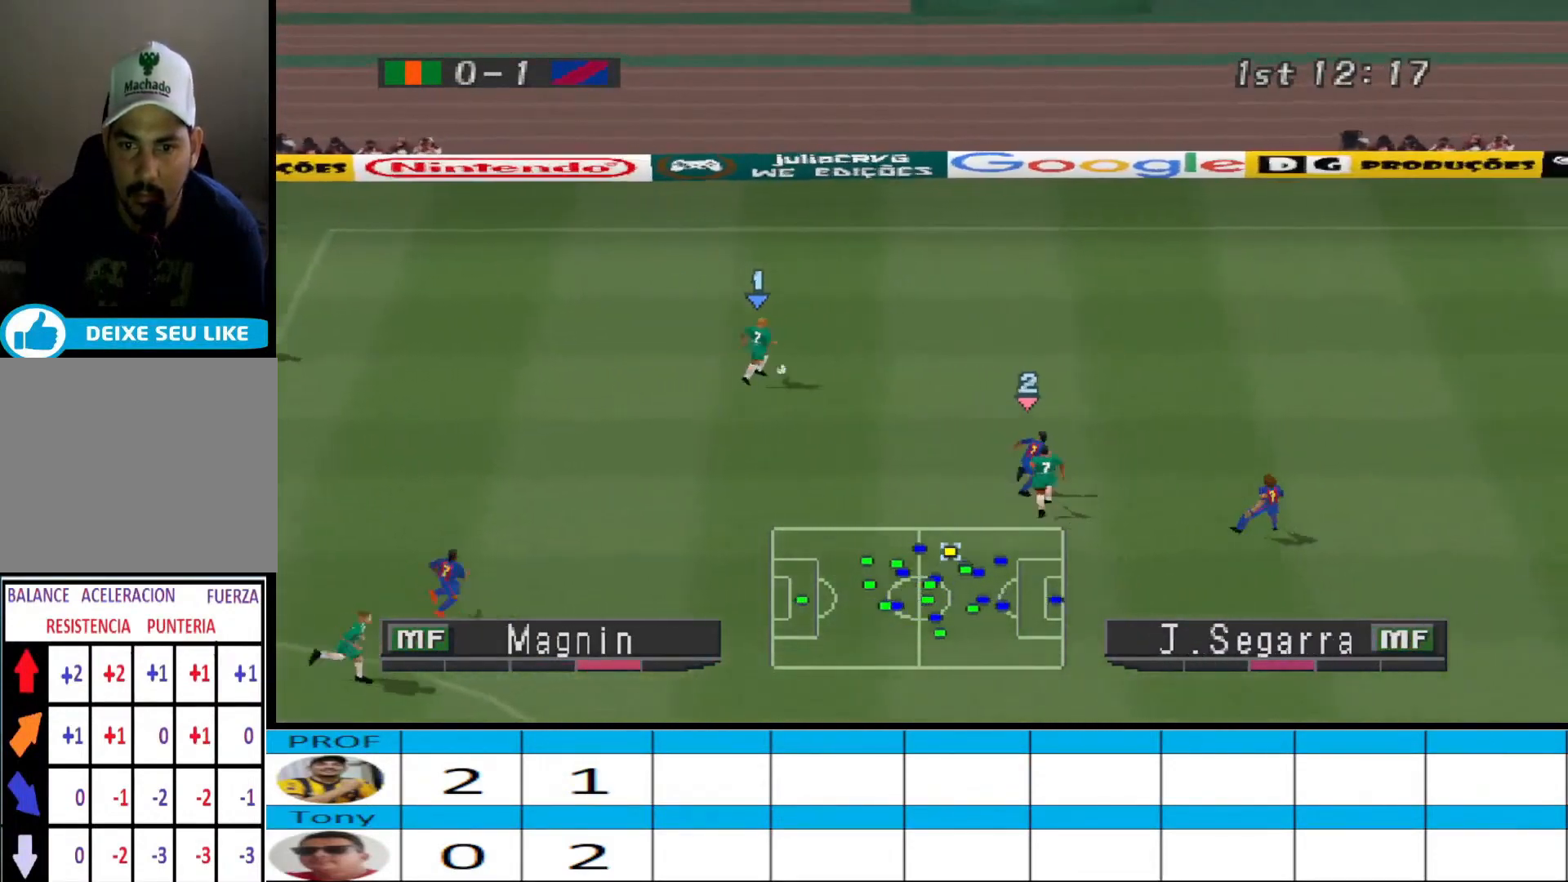
{"buttons": ["DPAD_DOWN"], "events": [[367, "DPAD_RIGHT", "up"], [400, "DPAD_RIGHT", "down"], [433, "DPAD_DOWN", "down"], [433, "DPAD_RIGHT", "up"], [433, "DPAD_UP", "up"]]}
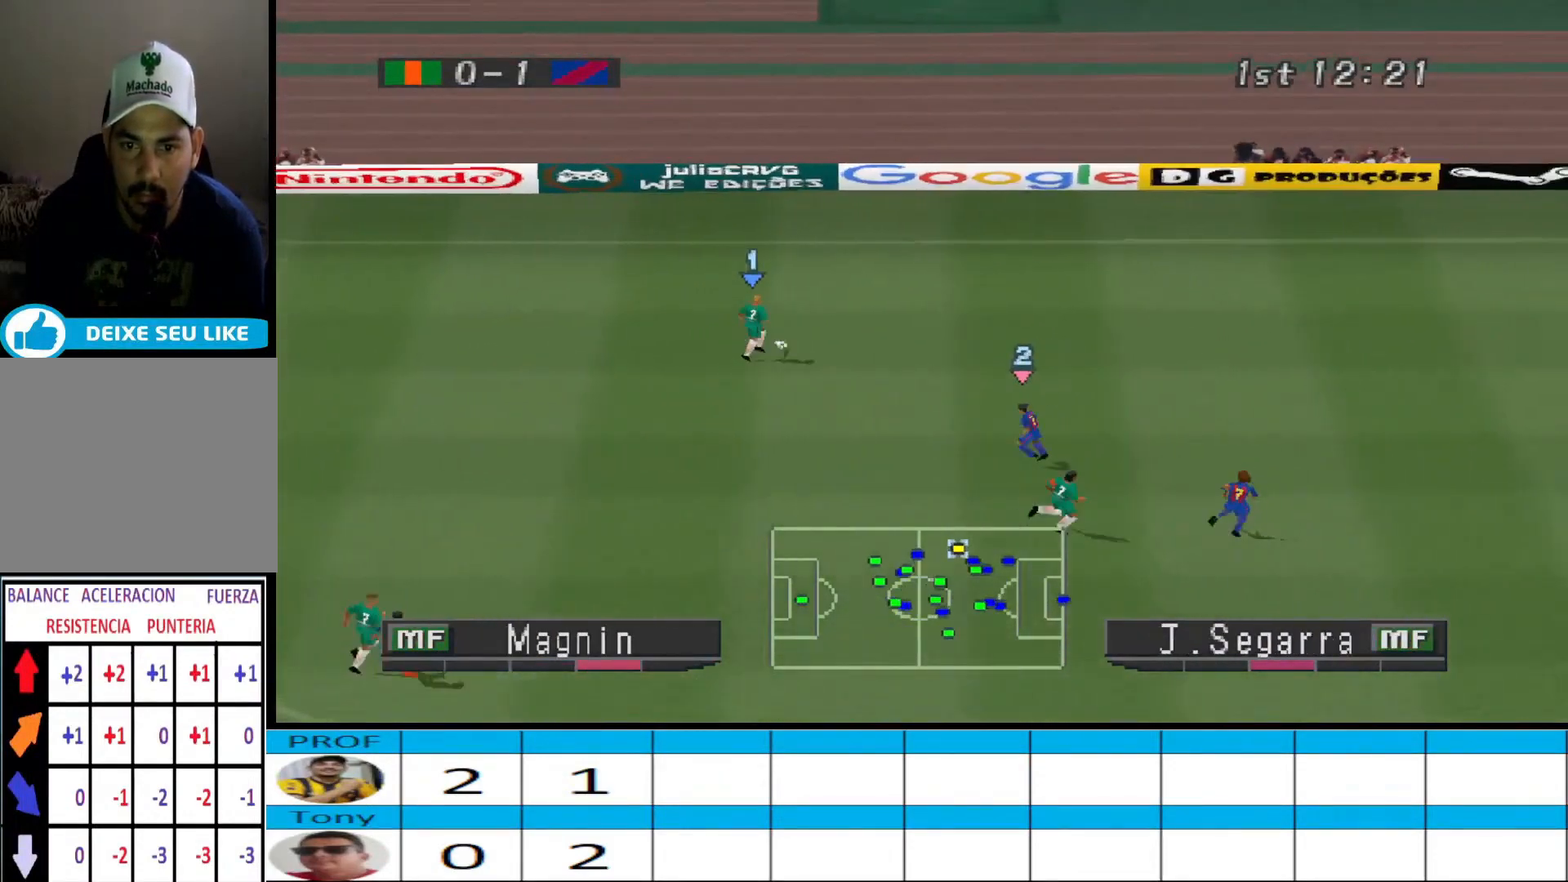
{"buttons": ["DPAD_DOWN"], "events": []}
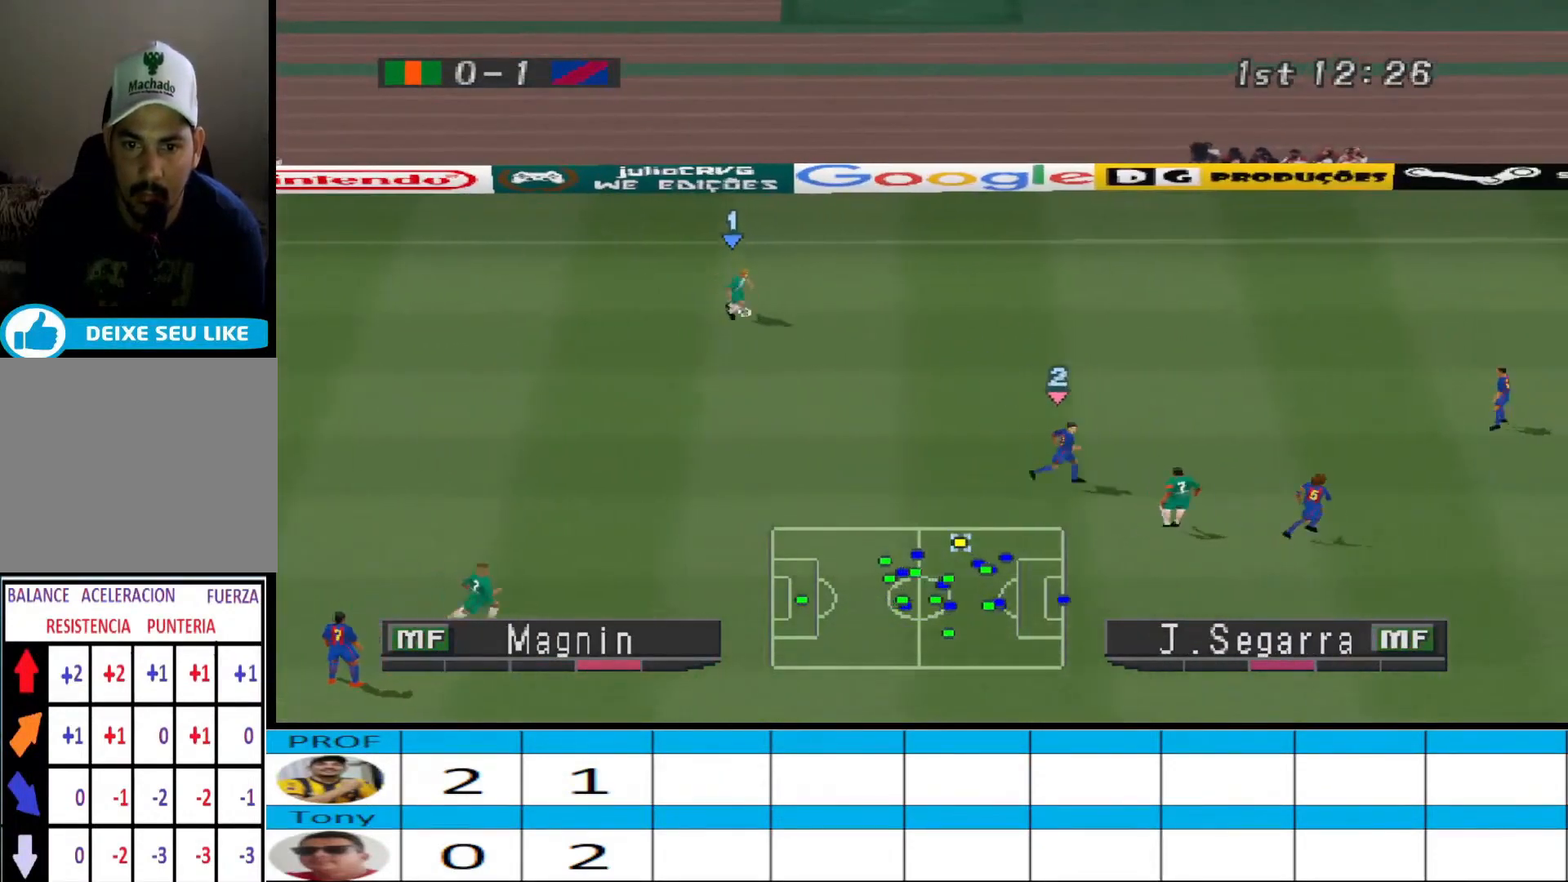
{"buttons": ["CROSS", "DPAD_DOWN"], "events": [[467, "CROSS", "down"]]}
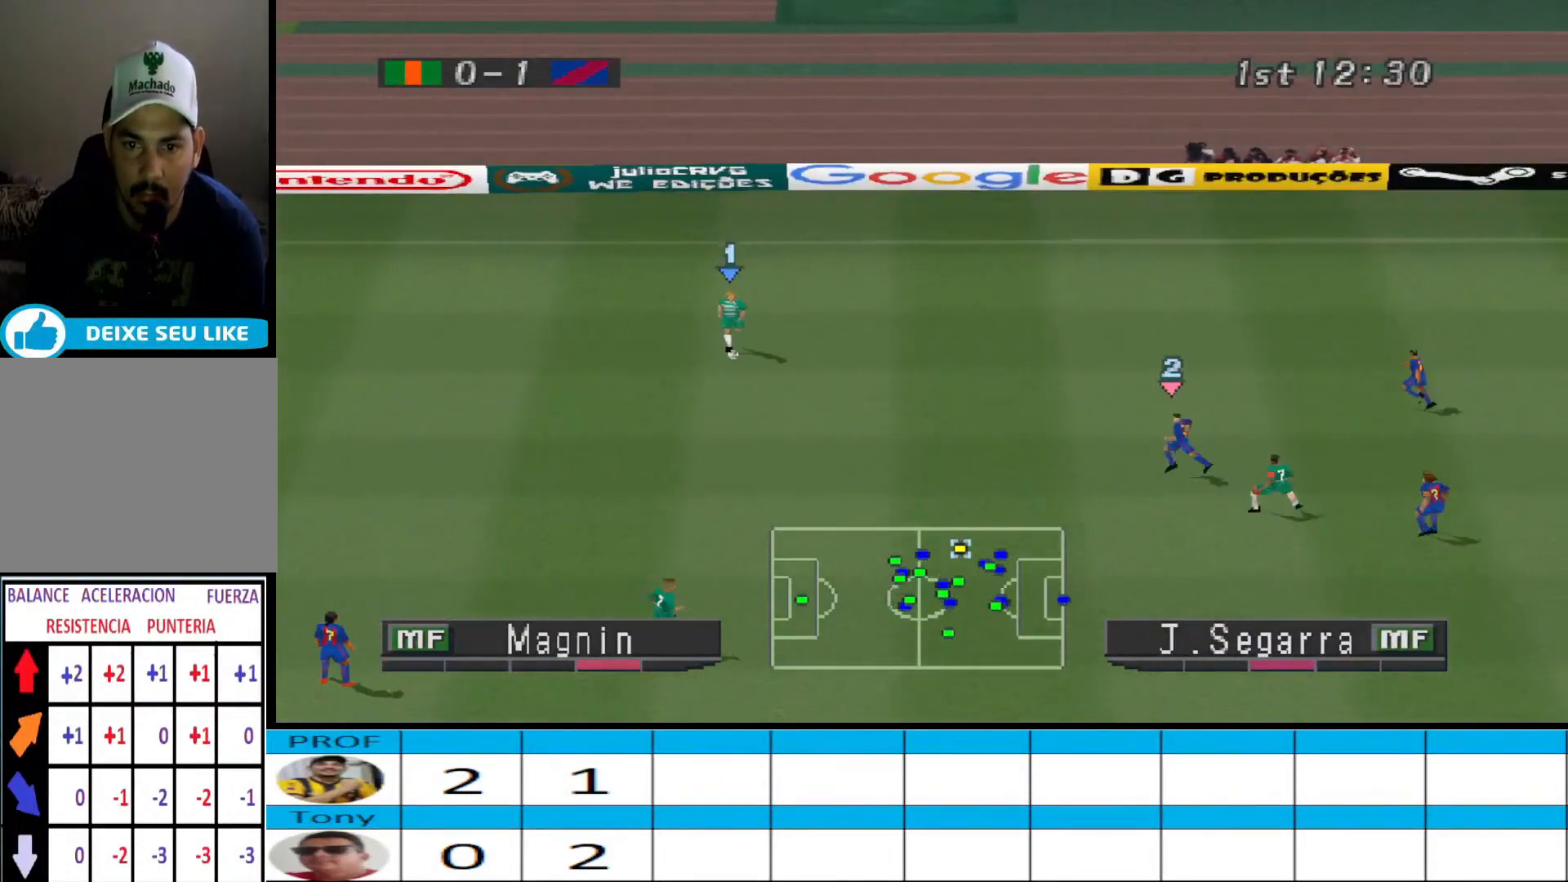
{"buttons": ["DPAD_DOWN"], "events": [[233, "CROSS", "up"]]}
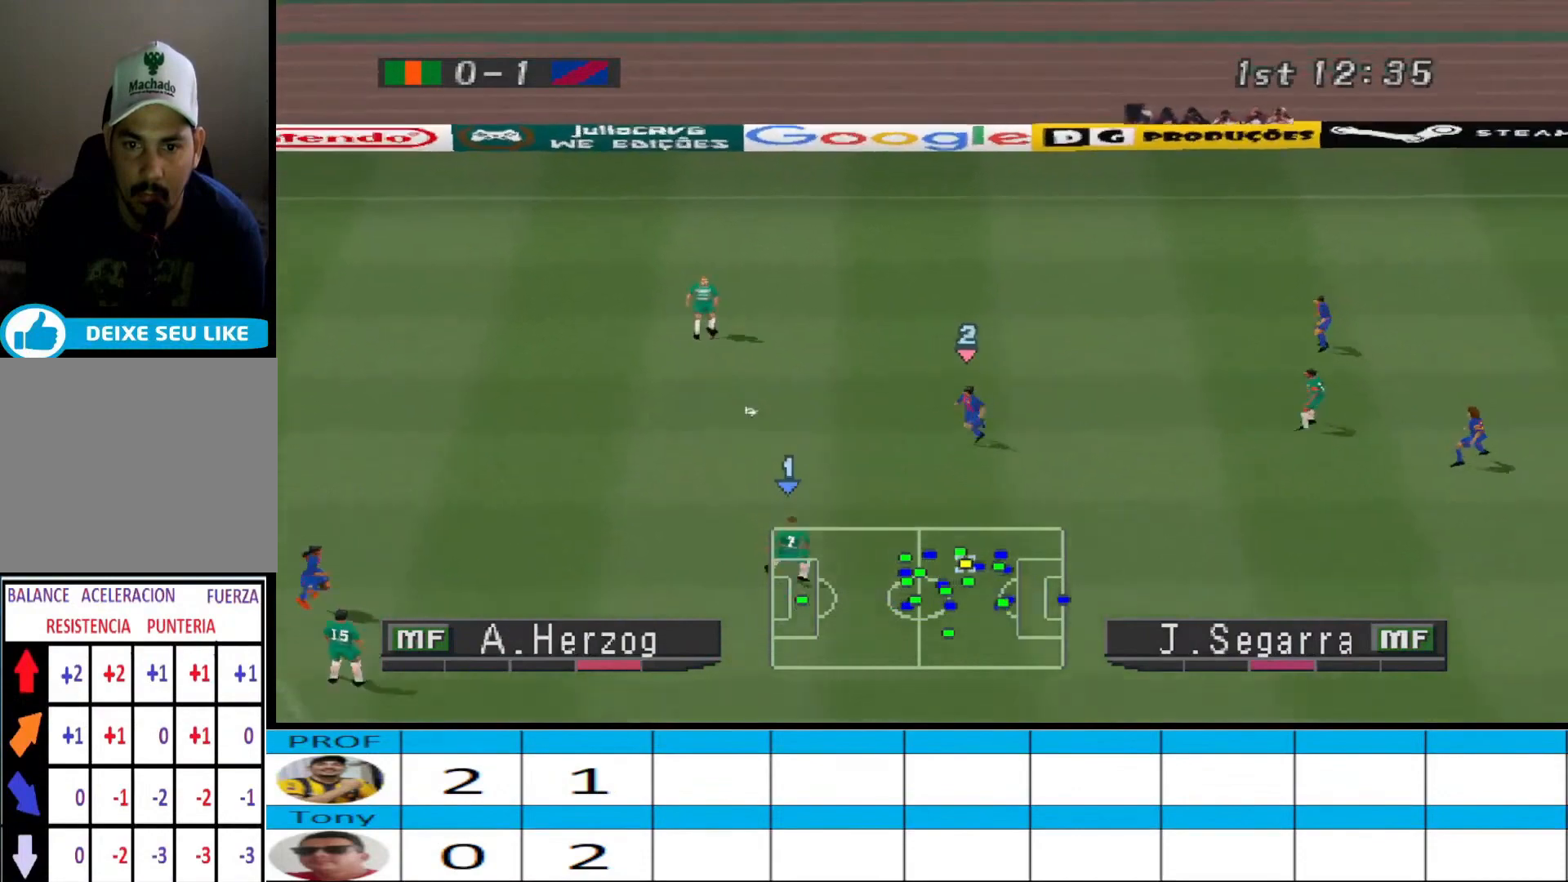
{"buttons": ["DPAD_DOWN", "DPAD_RIGHT"], "events": [[100, "DPAD_RIGHT", "down"]]}
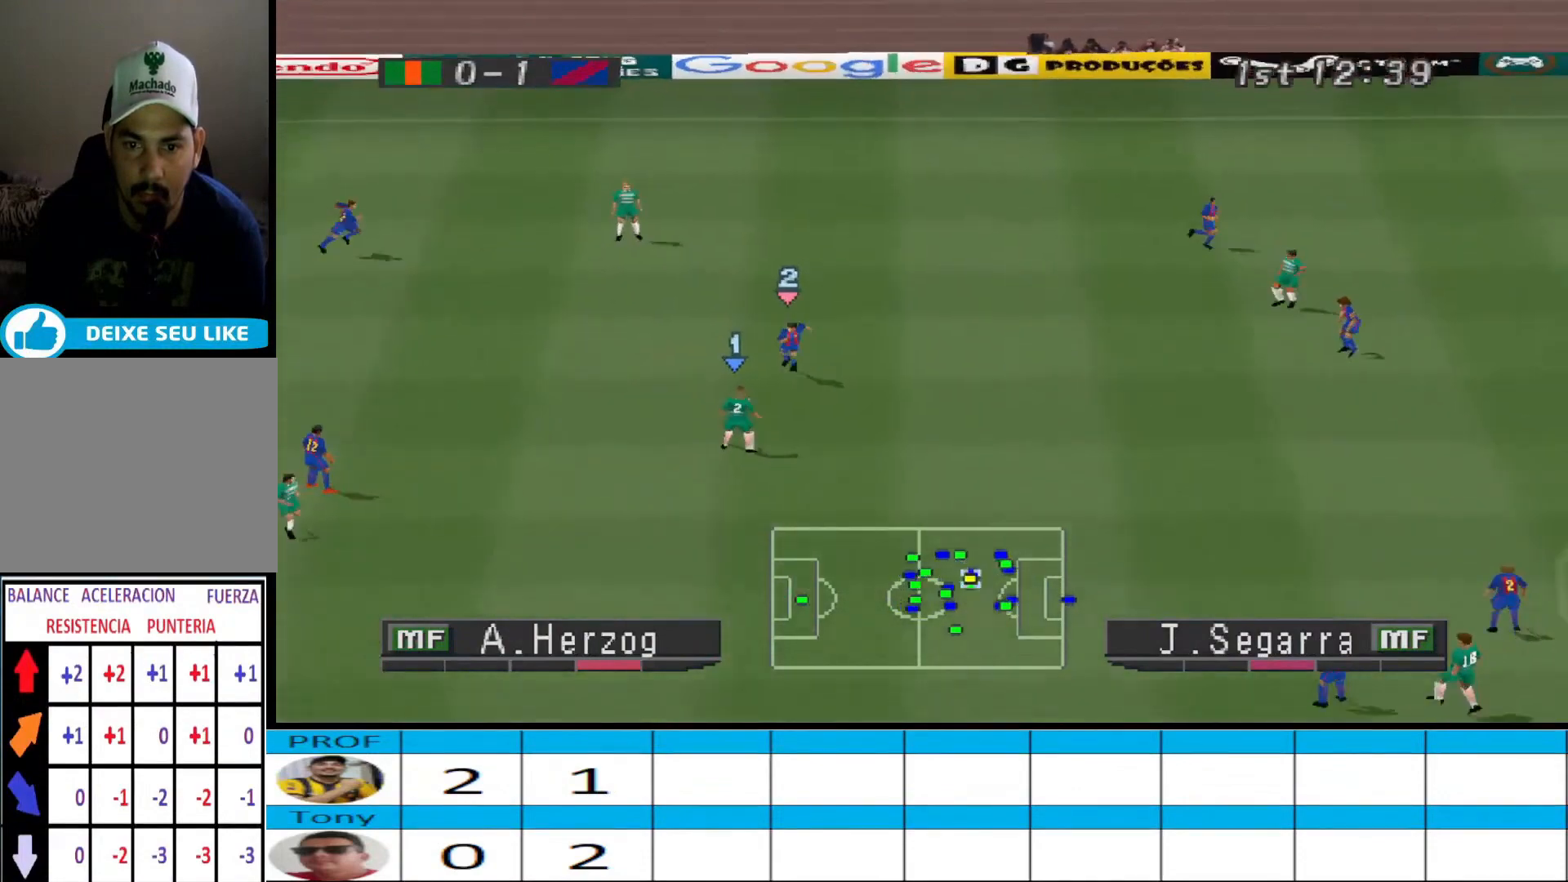
{"buttons": ["CROSS", "DPAD_DOWN", "DPAD_RIGHT"], "events": [[267, "CROSS", "down"]]}
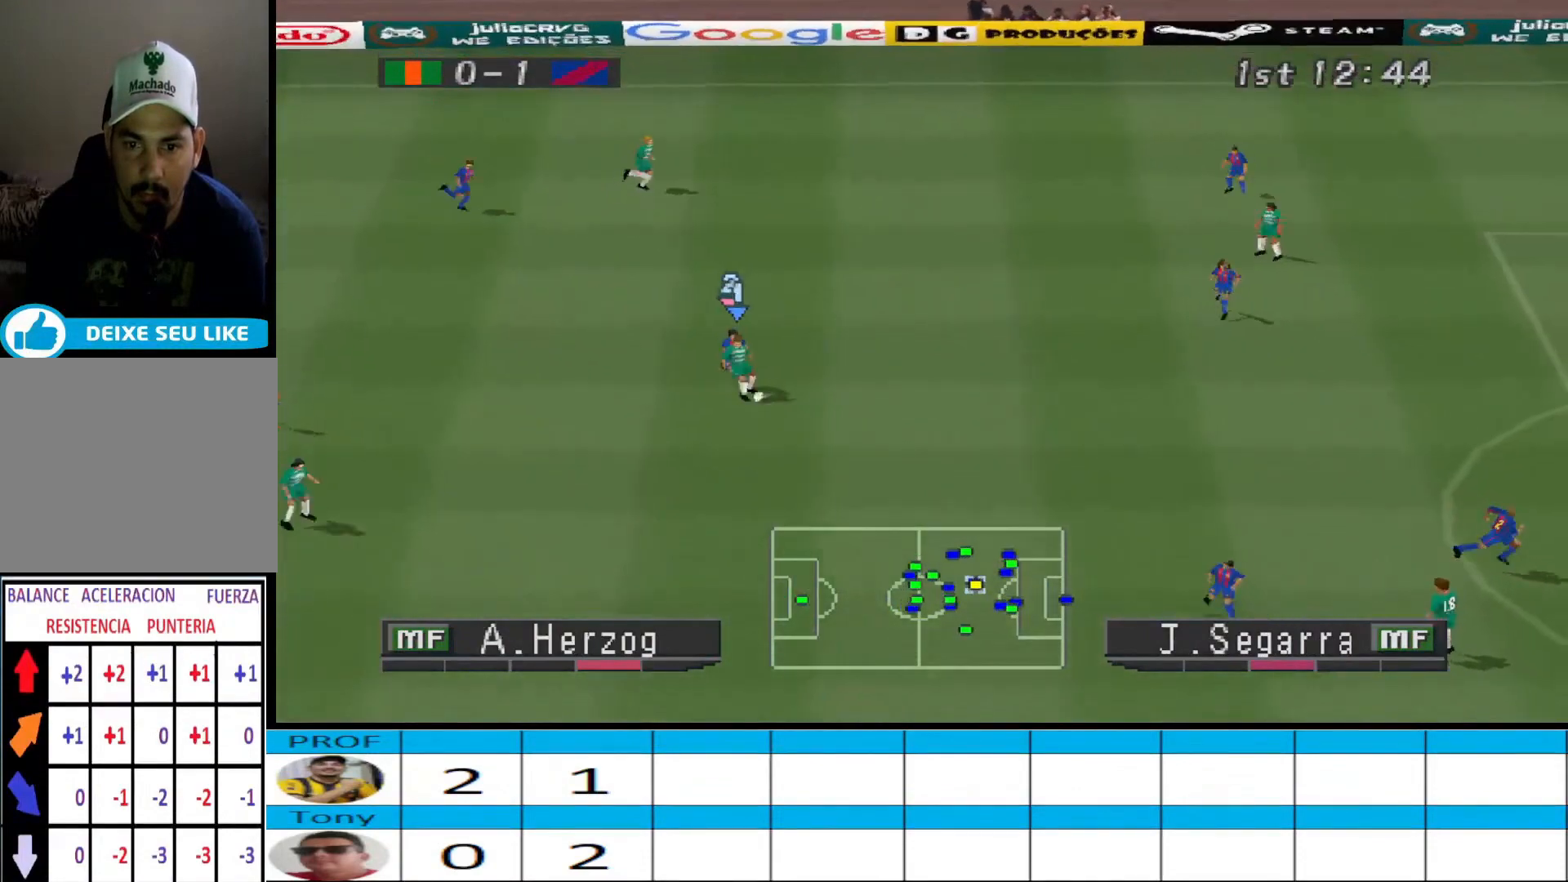
{"buttons": ["R1", "DPAD_LEFT"], "events": [[33, "CROSS", "up"], [100, "DPAD_DOWN", "up"], [100, "DPAD_RIGHT", "up"], [267, "DPAD_LEFT", "down"], [267, "DPAD_UP", "down"], [267, "R1", "down"], [433, "DPAD_UP", "up"]]}
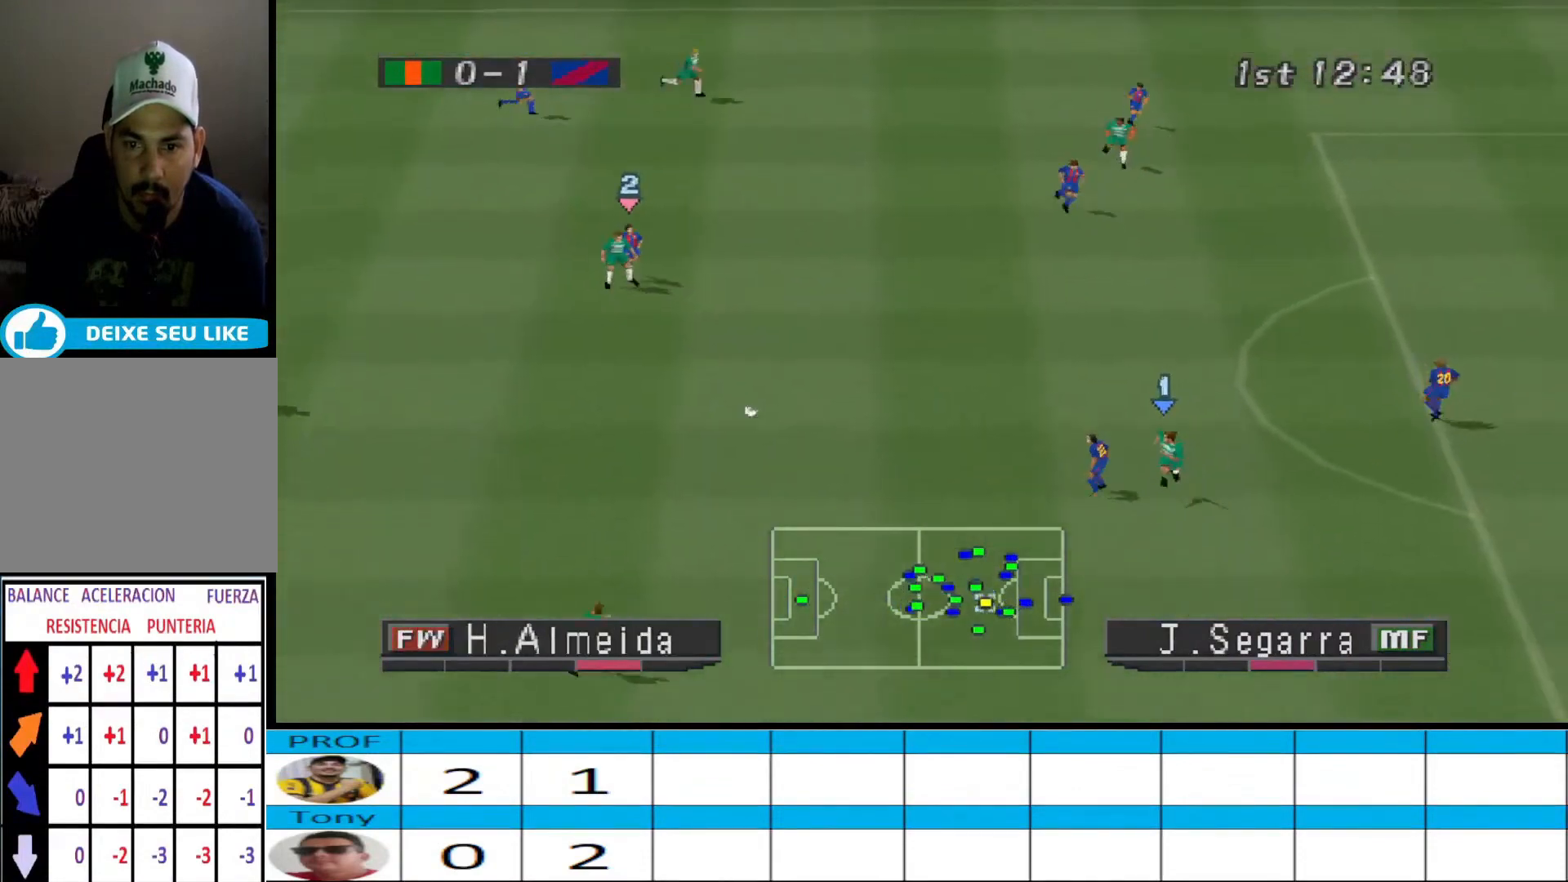
{"buttons": ["L1", "R1", "DPAD_UP"], "events": [[467, "DPAD_UP", "down"], [467, "L1", "down"], [500, "DPAD_LEFT", "up"]]}
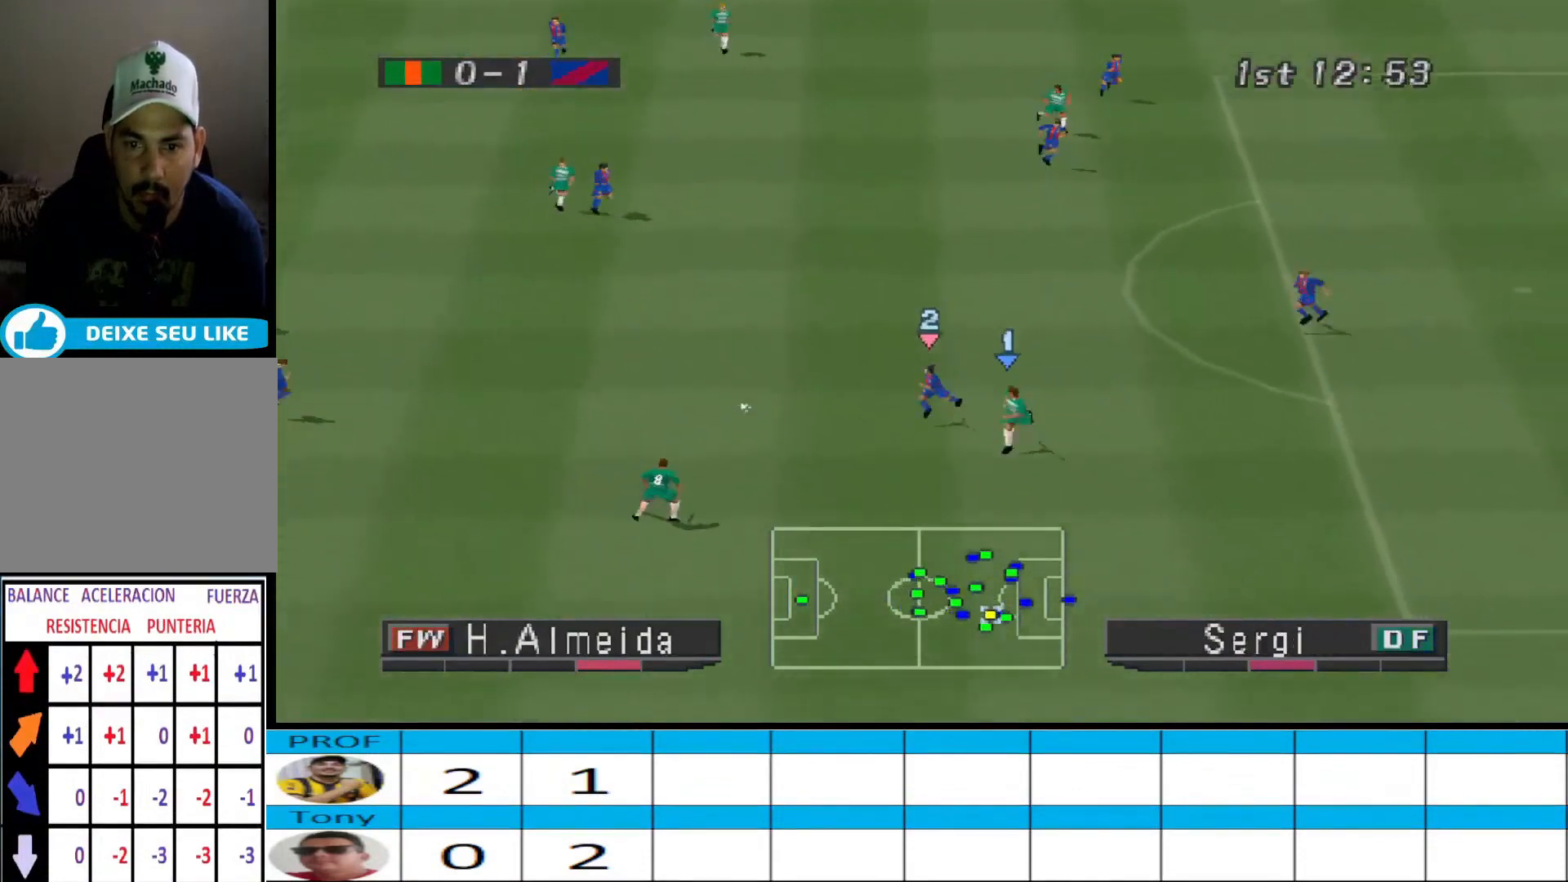
{"buttons": ["CROSS", "R1", "DPAD_UP", "DPAD_LEFT"], "events": [[33, "DPAD_LEFT", "down"], [67, "L1", "up"], [100, "R1", "up"], [500, "CROSS", "down"], [500, "R1", "down"]]}
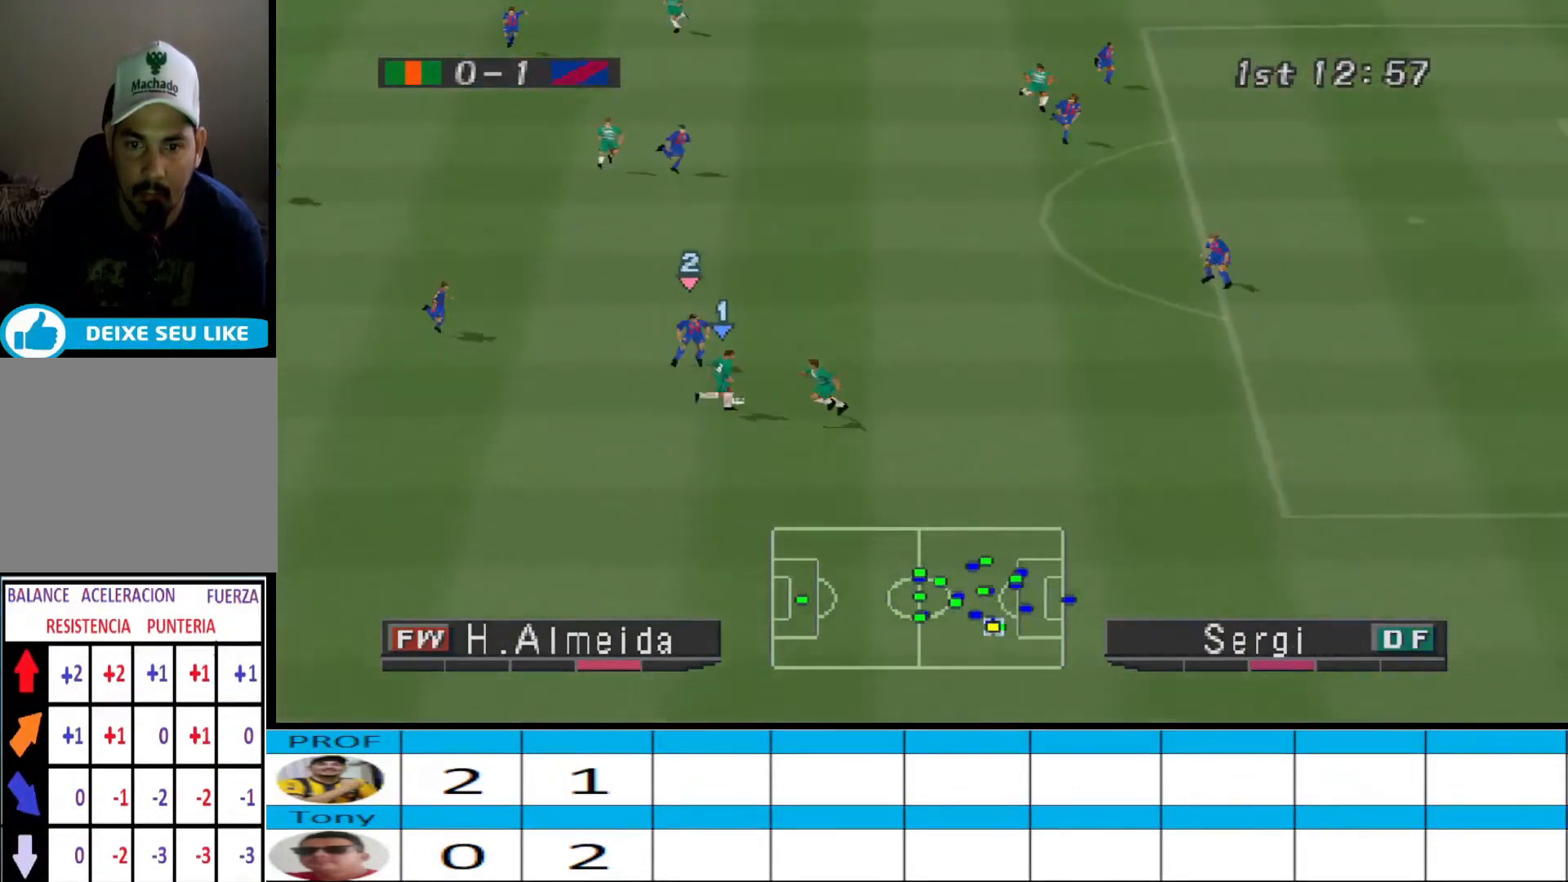
{"buttons": ["DPAD_UP"], "events": [[200, "CROSS", "up"], [200, "R1", "up"], [233, "DPAD_LEFT", "up"], [233, "DPAD_RIGHT", "down"], [233, "DPAD_UP", "up"], [333, "DPAD_UP", "down"], [367, "DPAD_UP", "up"], [400, "DPAD_UP", "down"], [433, "DPAD_RIGHT", "up"]]}
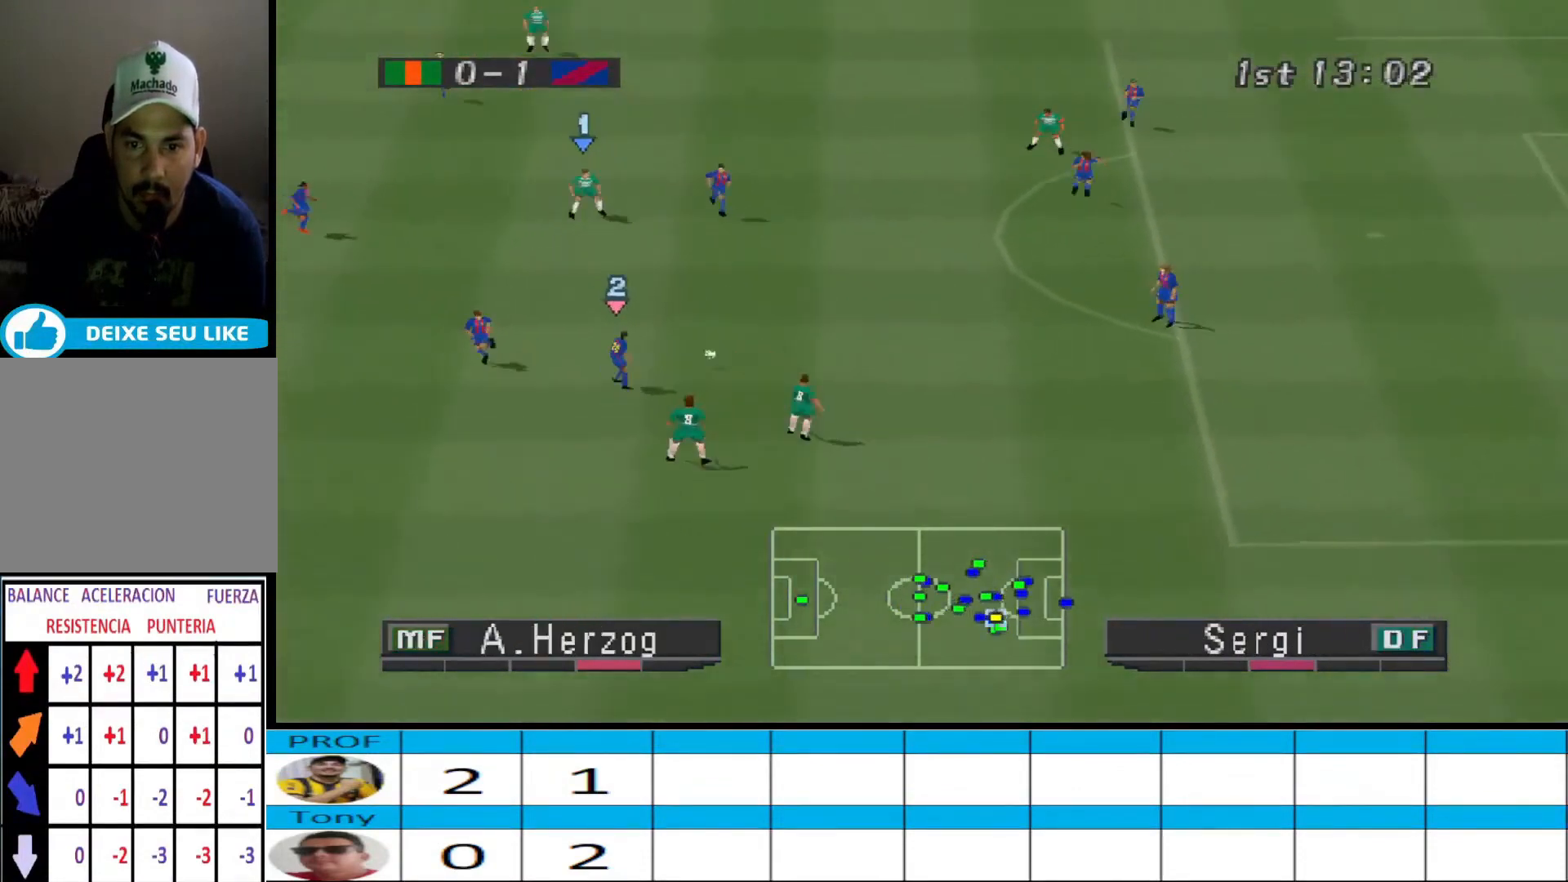
{"buttons": ["R1", "DPAD_DOWN", "DPAD_LEFT"], "events": [[67, "DPAD_UP", "up"], [100, "DPAD_DOWN", "down"], [167, "R1", "down"], [500, "DPAD_LEFT", "down"]]}
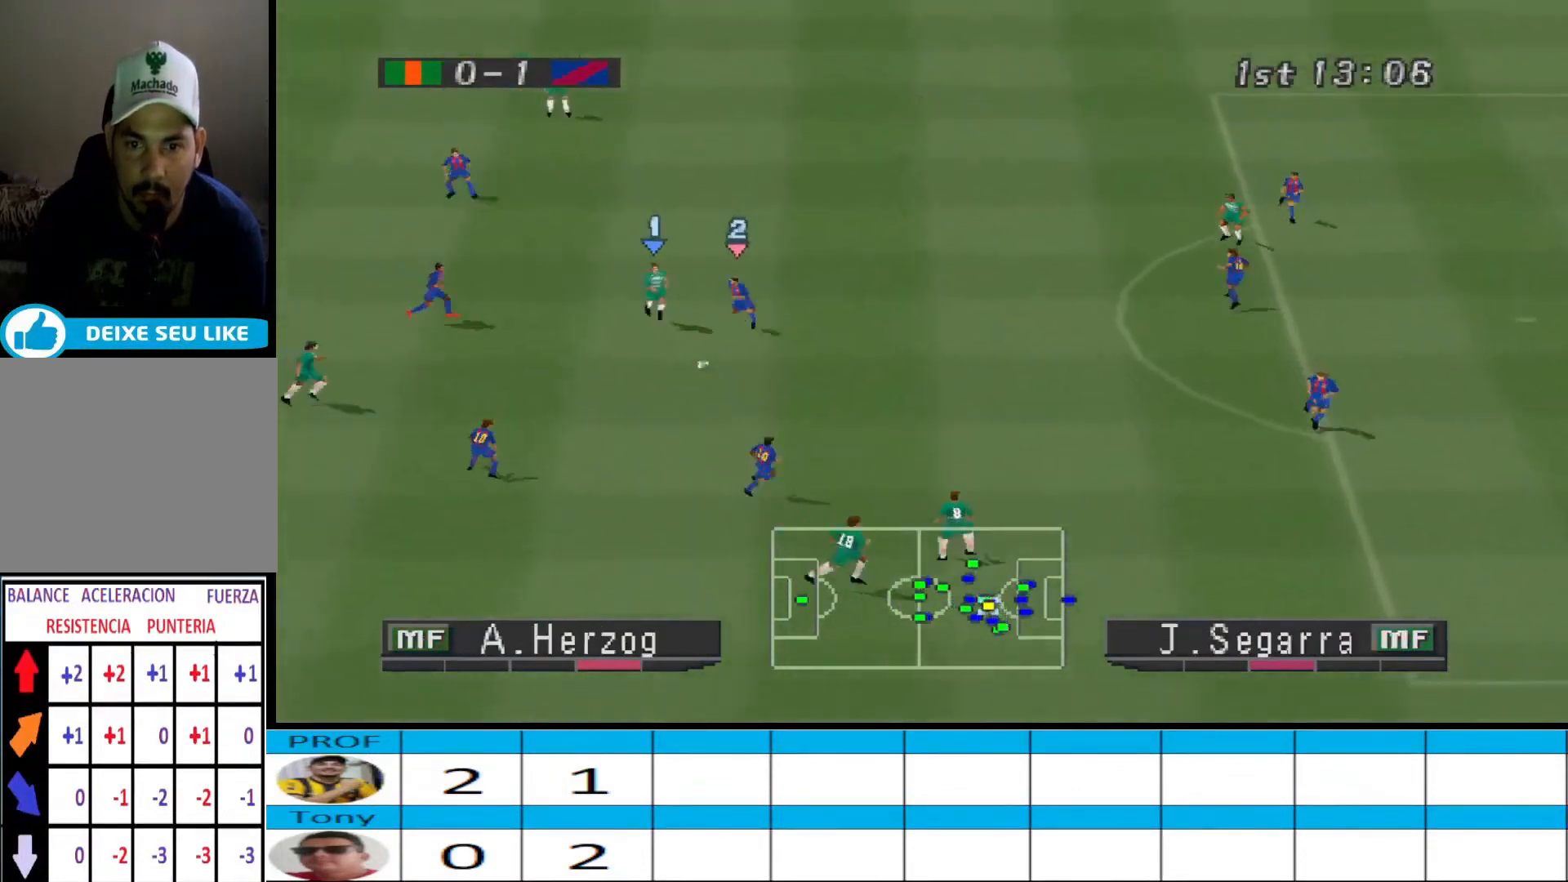
{"buttons": ["DPAD_DOWN"], "events": [[67, "R1", "up"], [467, "DPAD_LEFT", "up"]]}
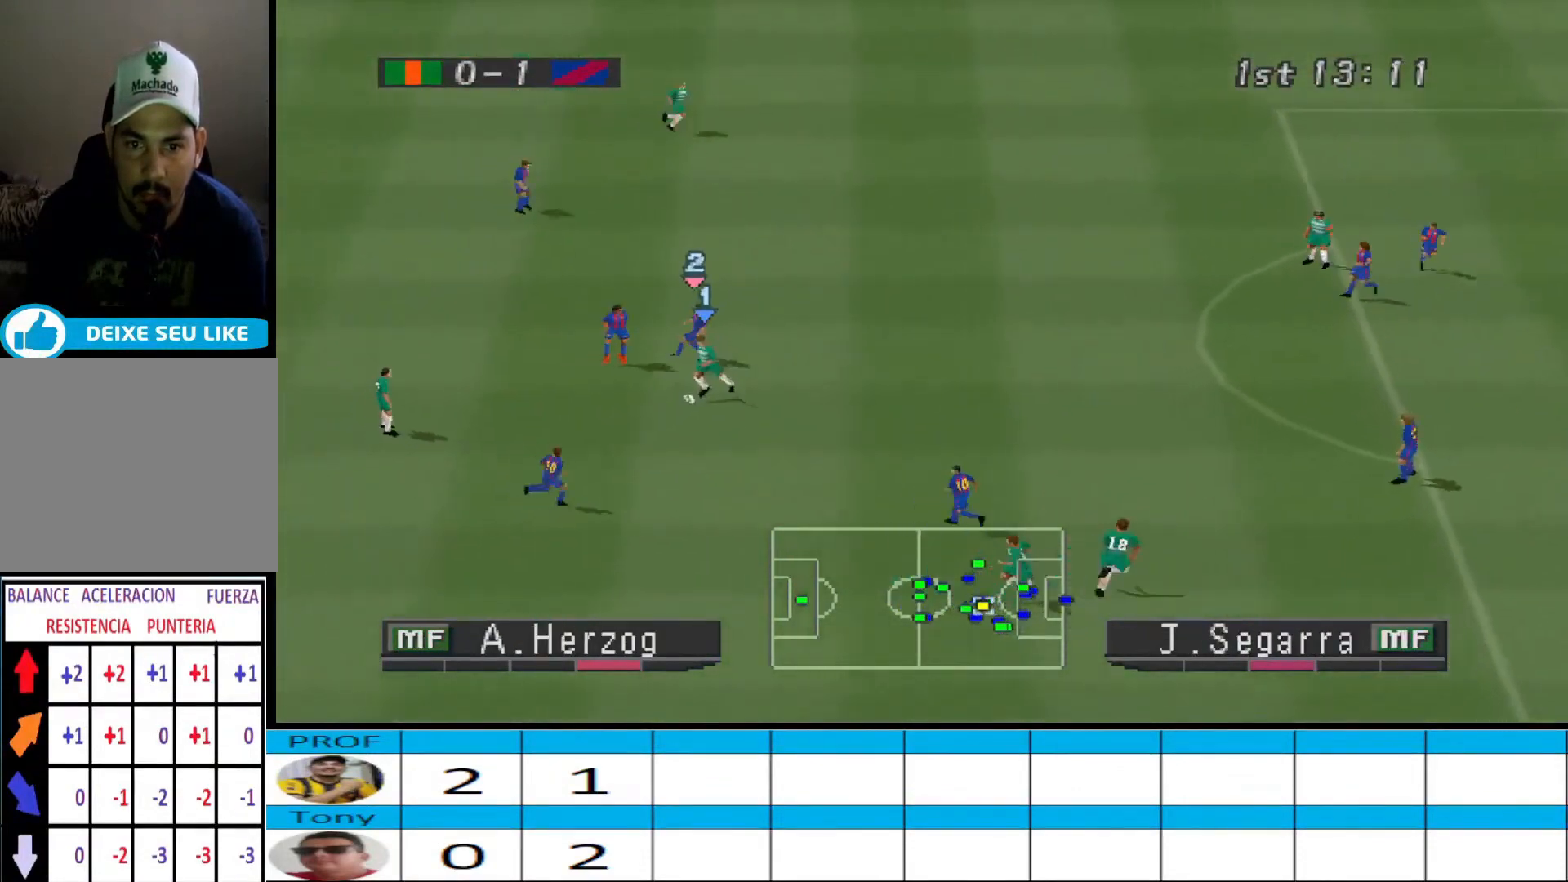
{"buttons": ["DPAD_DOWN", "DPAD_RIGHT"], "events": [[100, "CROSS", "down"], [100, "DPAD_RIGHT", "down"], [133, "DPAD_DOWN", "up"], [167, "DPAD_DOWN", "down"], [300, "CROSS", "up"]]}
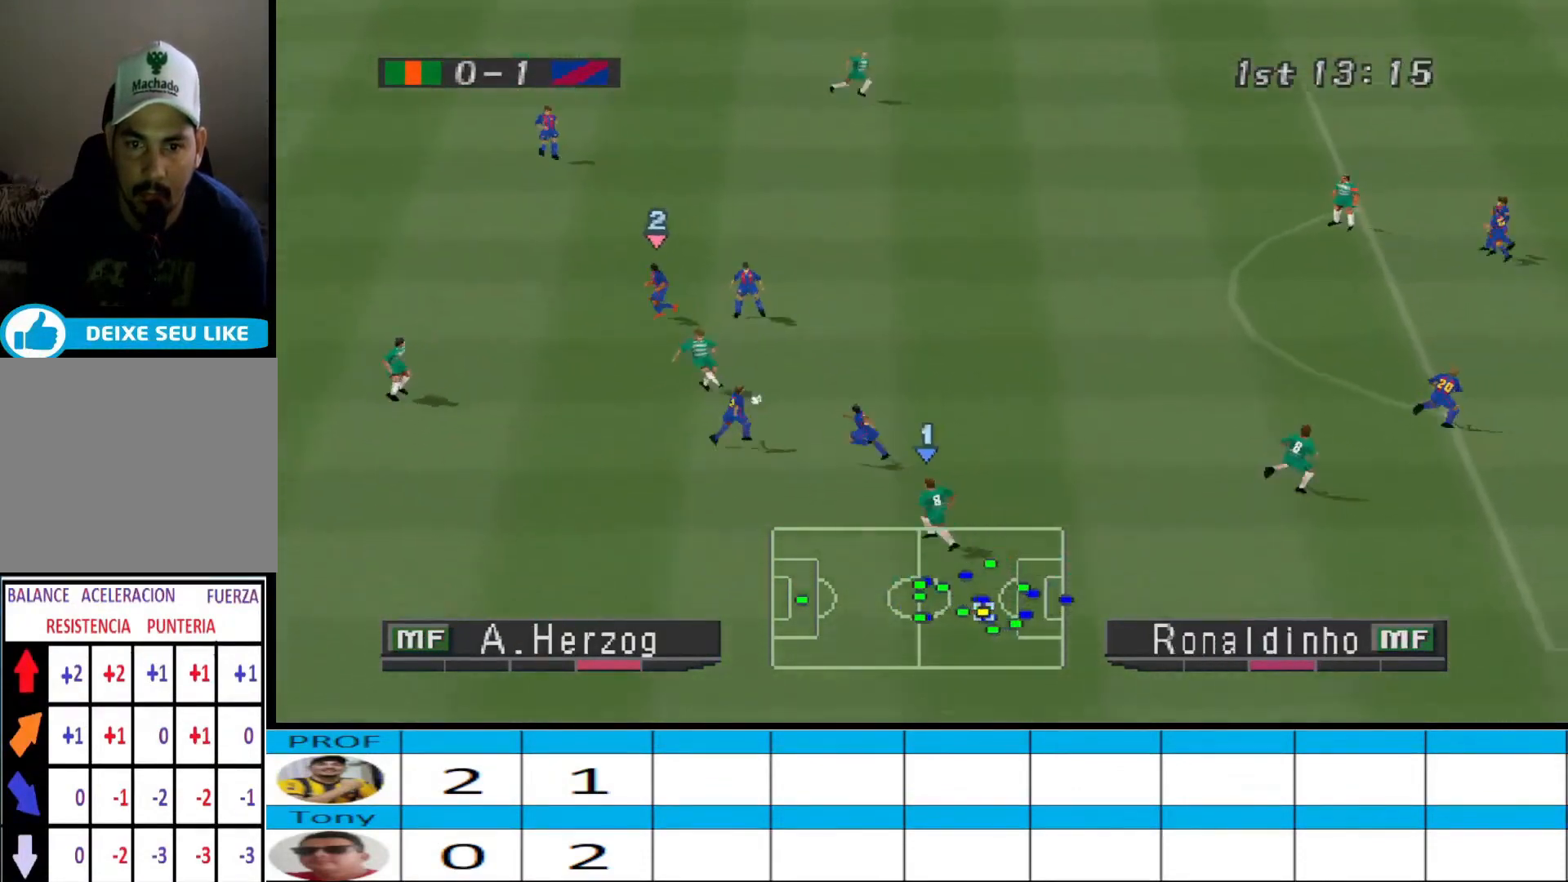
{"buttons": ["DPAD_UP", "DPAD_RIGHT"], "events": [[33, "DPAD_DOWN", "up"], [233, "DPAD_RIGHT", "up"], [267, "DPAD_LEFT", "down"], [367, "DPAD_LEFT", "up"], [367, "DPAD_UP", "down"], [400, "DPAD_RIGHT", "down"]]}
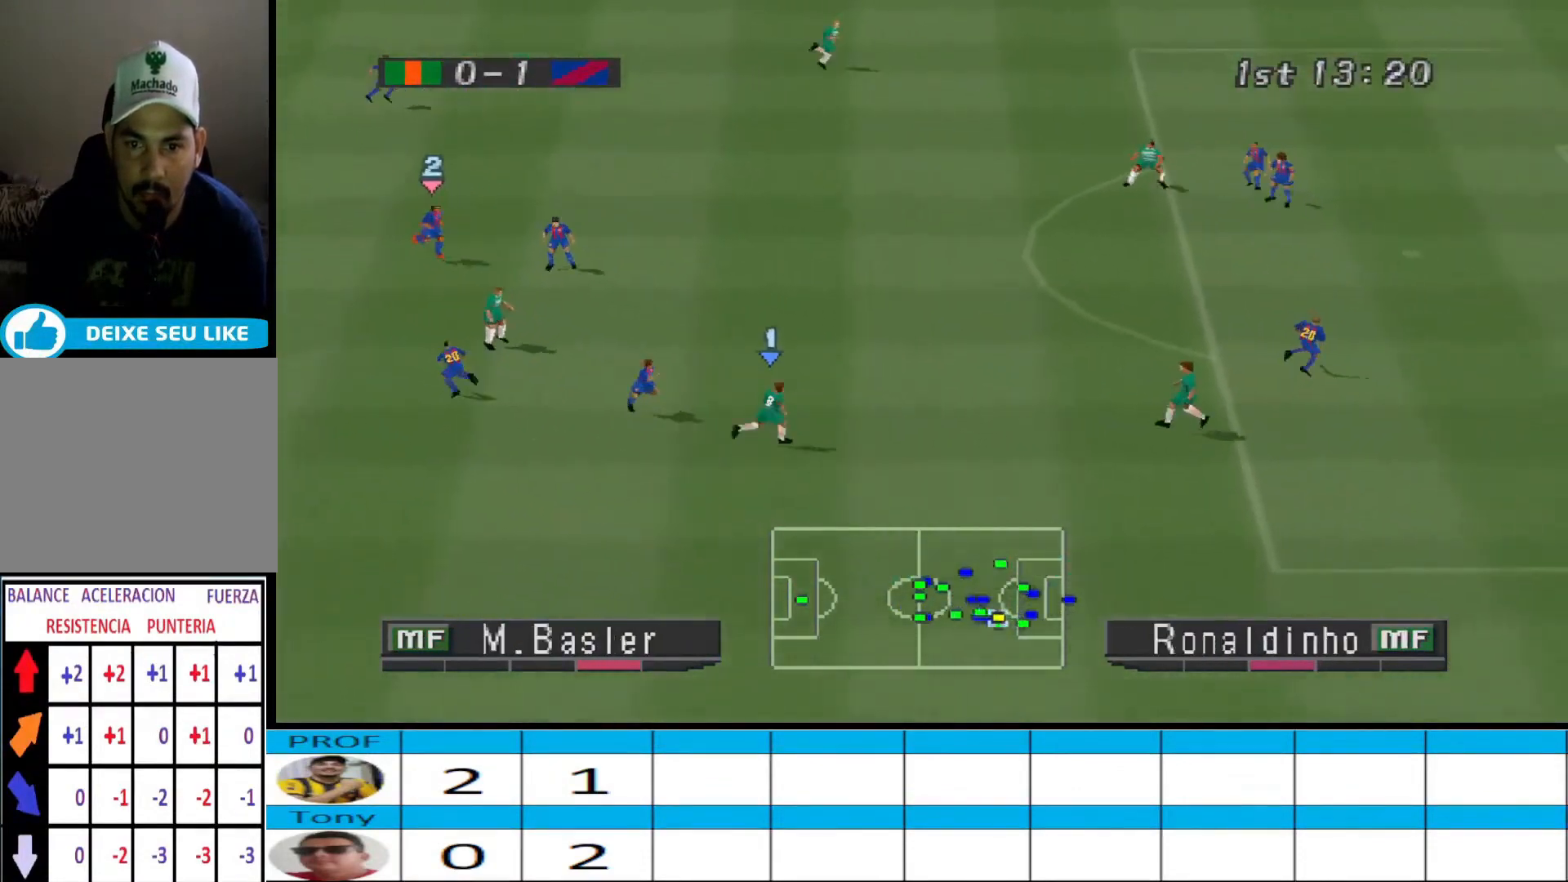
{"buttons": ["DPAD_RIGHT"], "events": [[33, "DPAD_RIGHT", "up"], [267, "DPAD_RIGHT", "down"], [333, "DPAD_UP", "up"], [333, "TRIANGLE", "down"], [433, "TRIANGLE", "up"]]}
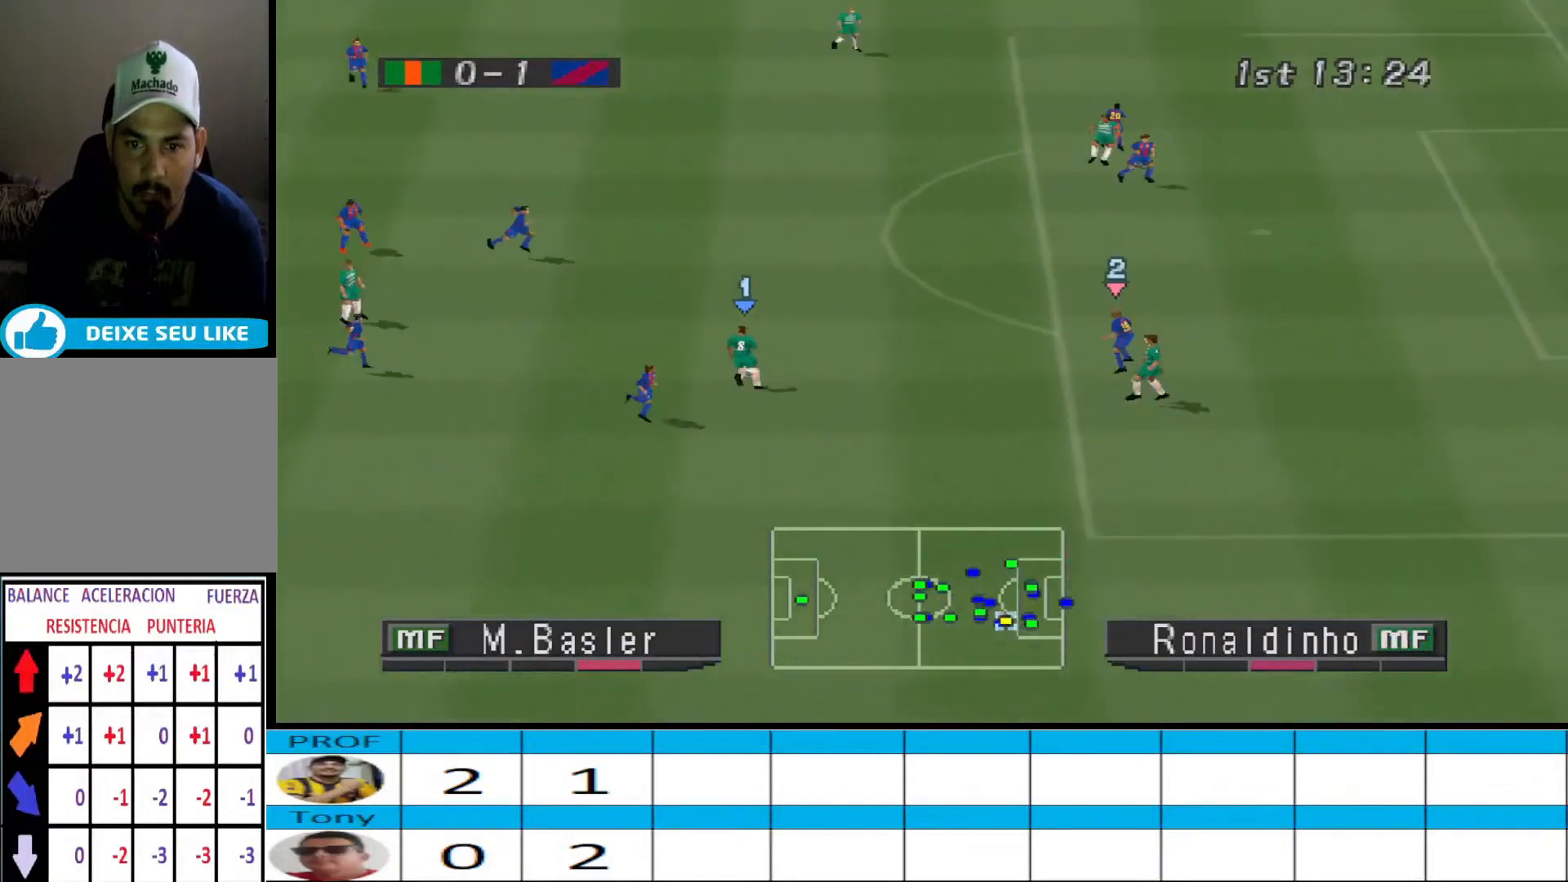
{"buttons": ["DPAD_RIGHT"], "events": []}
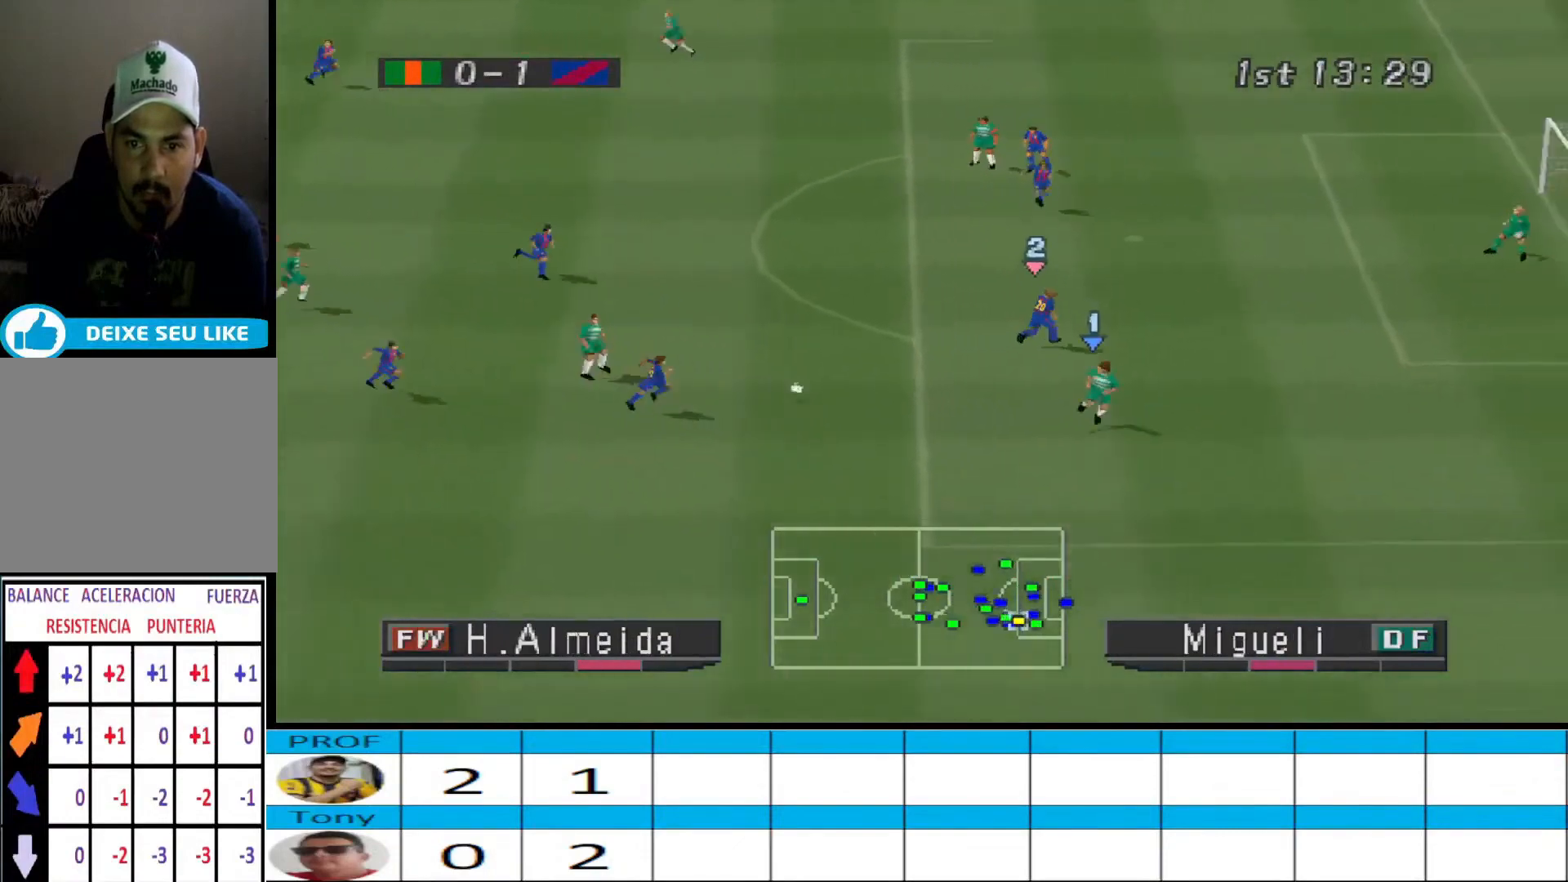
{"buttons": ["DPAD_RIGHT"], "events": []}
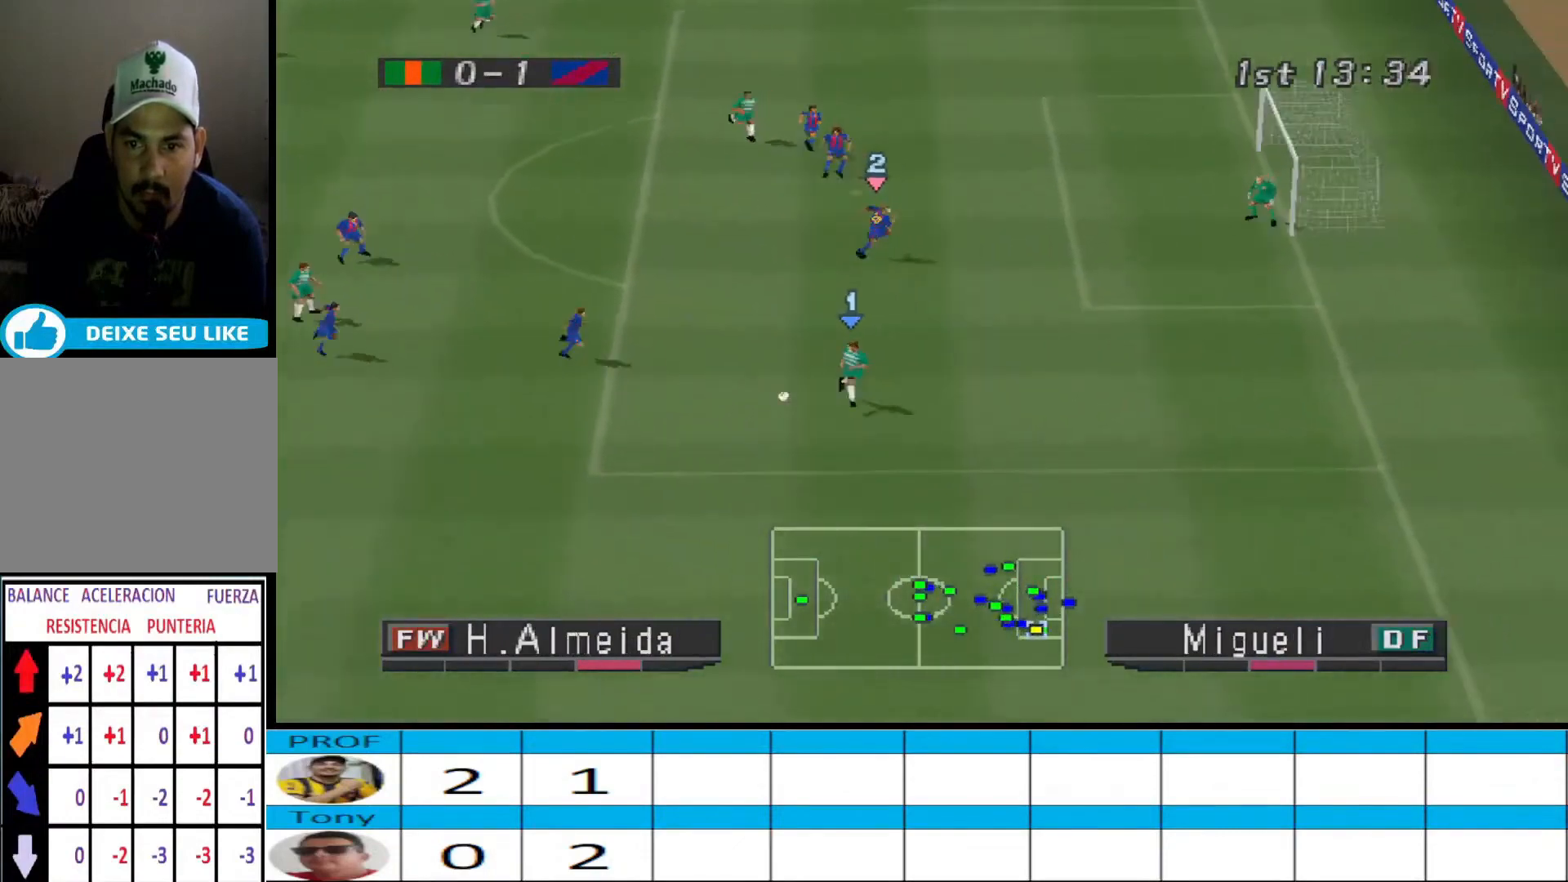
{"buttons": [], "events": [[300, "CIRCLE", "down"], [367, "CIRCLE", "up"], [433, "CIRCLE", "down"], [467, "DPAD_RIGHT", "up"], [500, "CIRCLE", "up"]]}
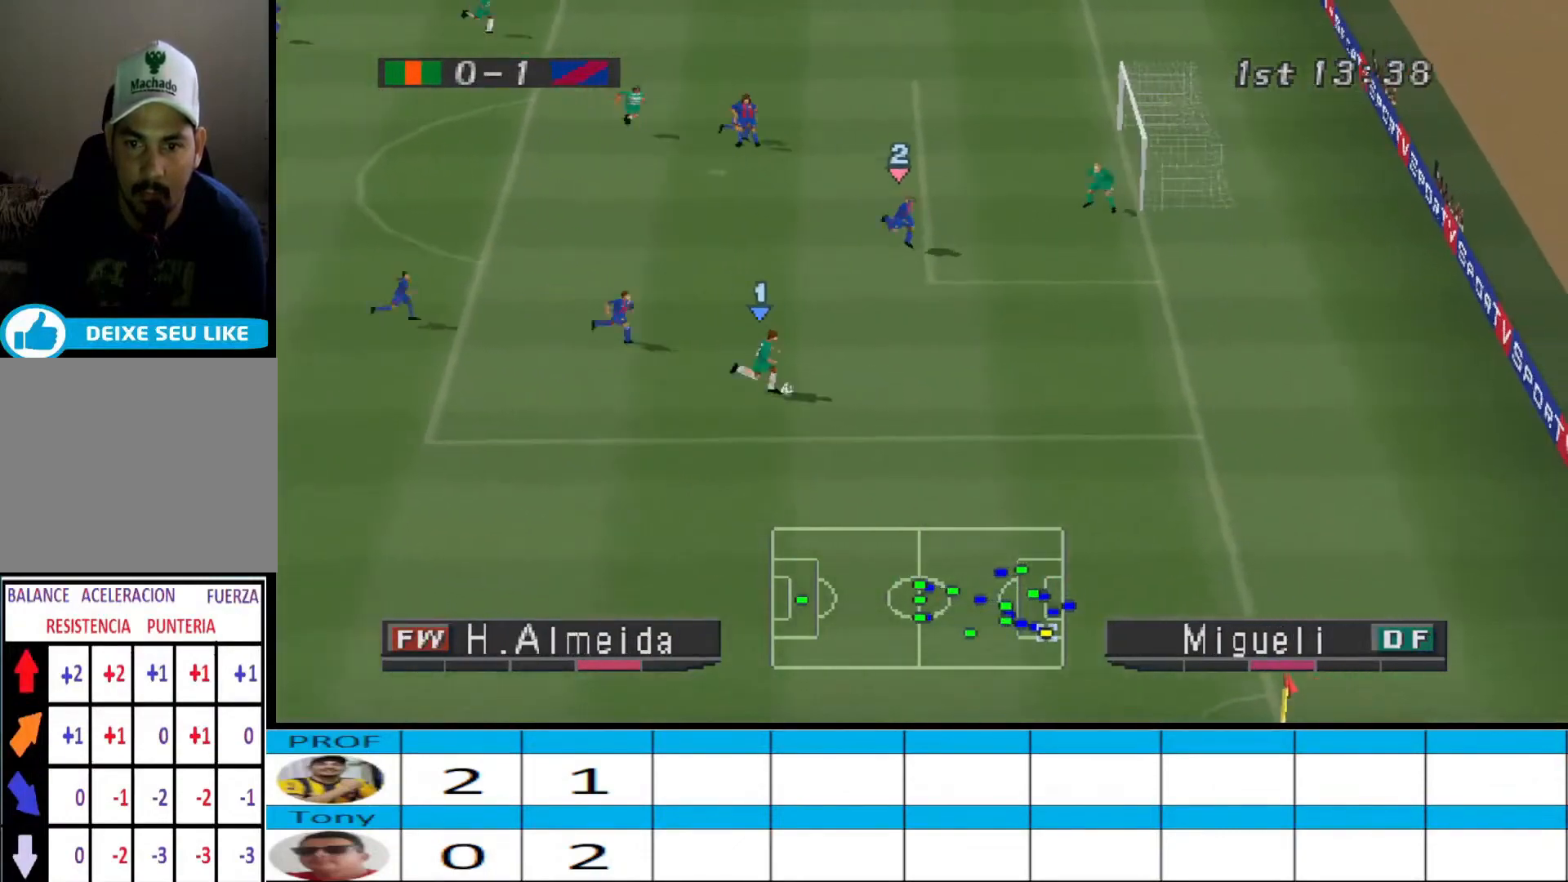
{"buttons": [], "events": []}
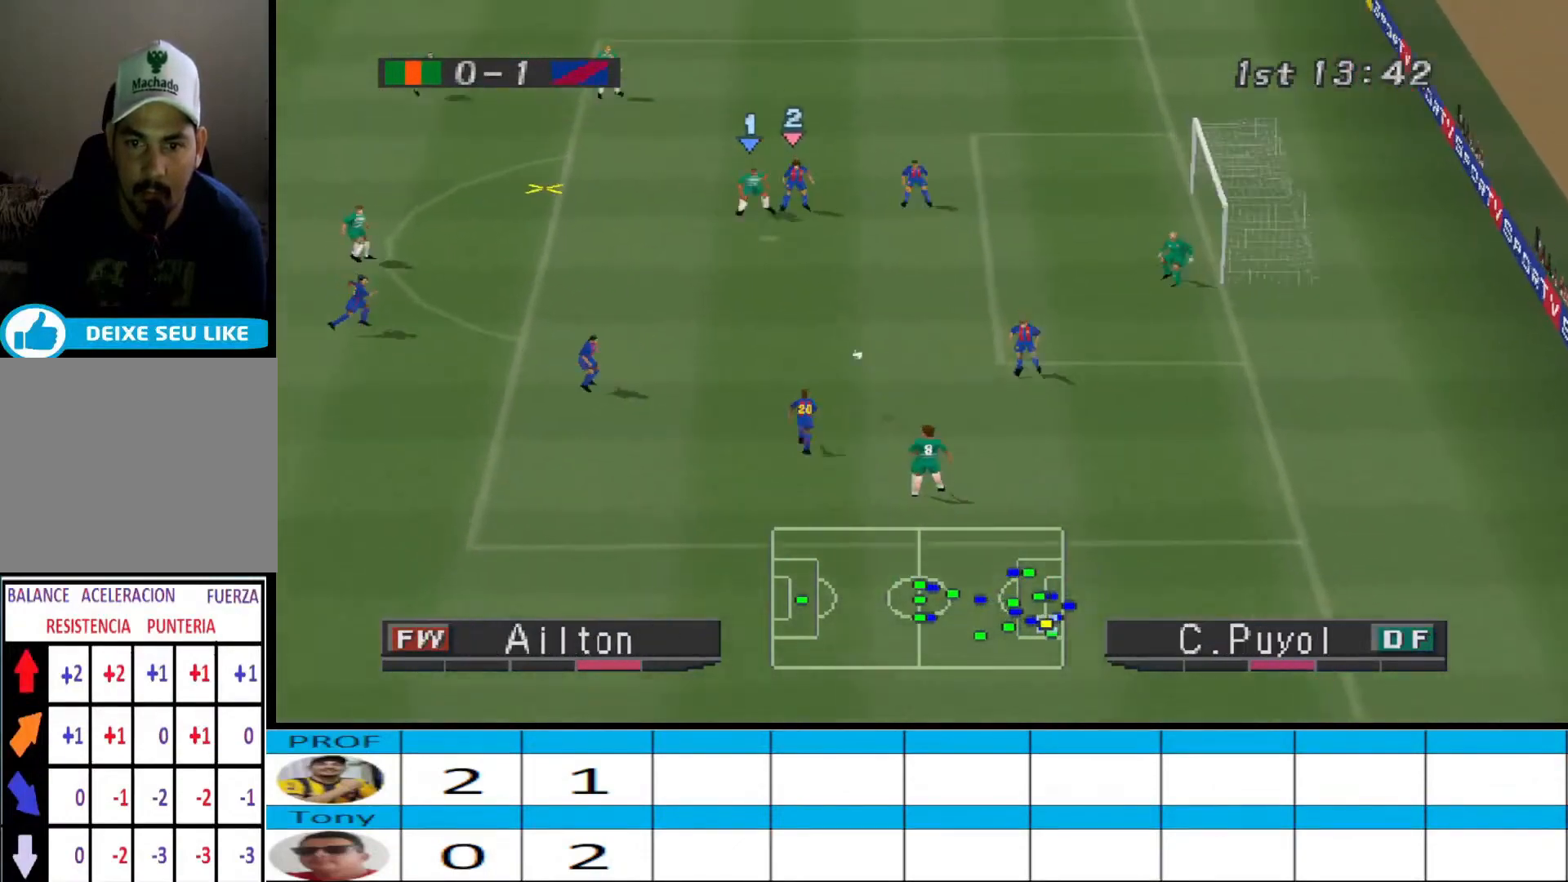
{"buttons": ["SQUARE", "DPAD_DOWN"], "events": [[100, "DPAD_DOWN", "down"], [133, "SQUARE", "down"], [200, "SQUARE", "up"], [233, "SQUARE", "down"], [300, "SQUARE", "up"], [367, "SQUARE", "down"], [433, "SQUARE", "up"], [467, "SQUARE", "down"]]}
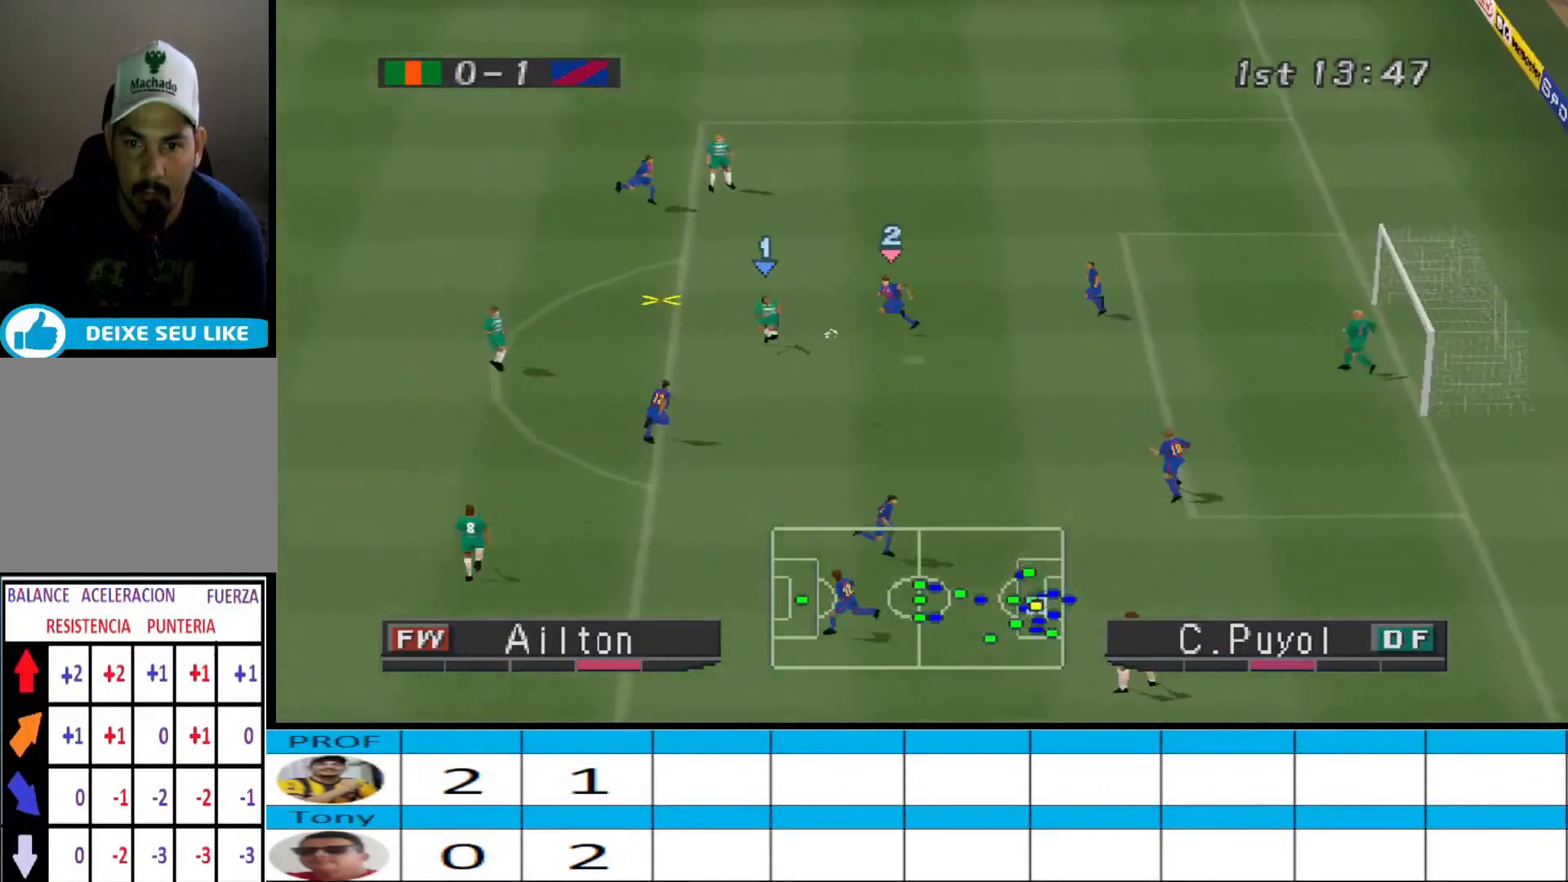
{"buttons": [], "events": [[33, "SQUARE", "up"], [100, "SQUARE", "down"], [467, "DPAD_DOWN", "up"], [467, "SQUARE", "up"]]}
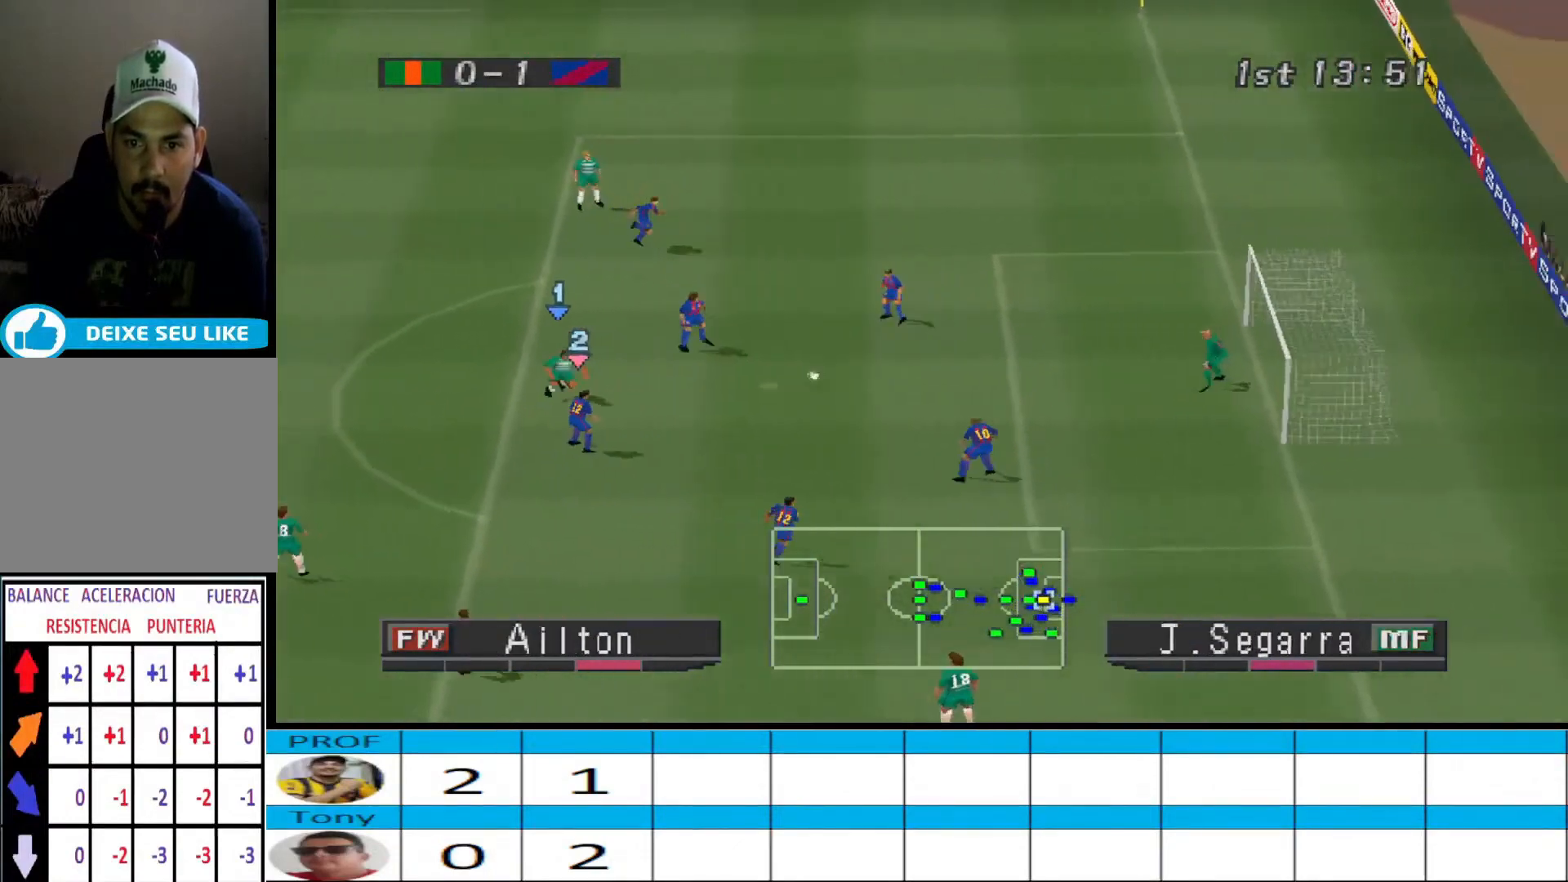
{"buttons": [], "events": []}
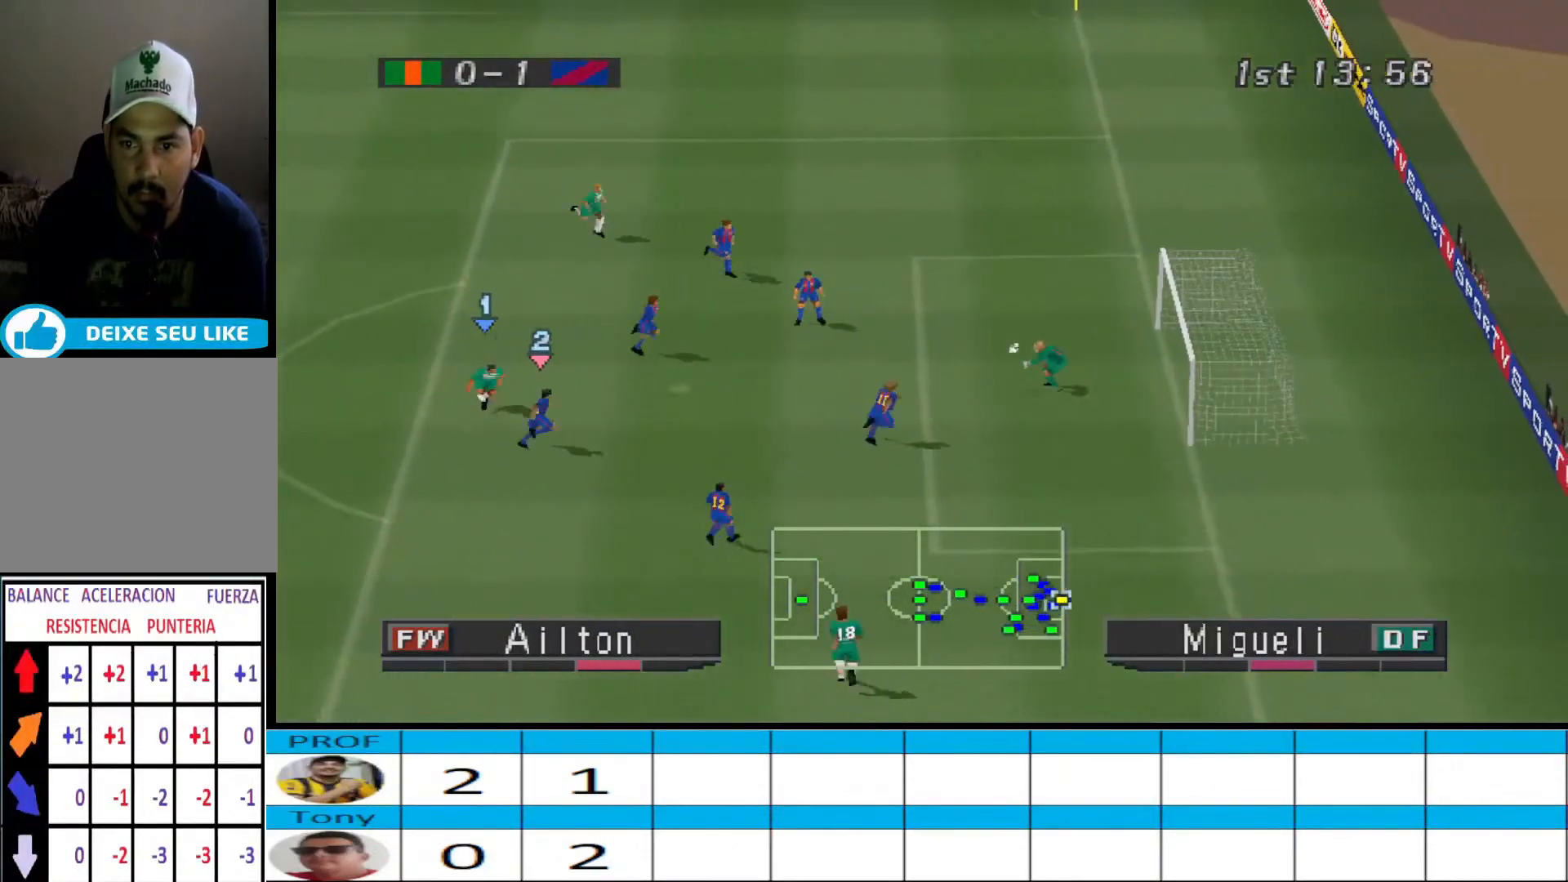
{"buttons": [], "events": []}
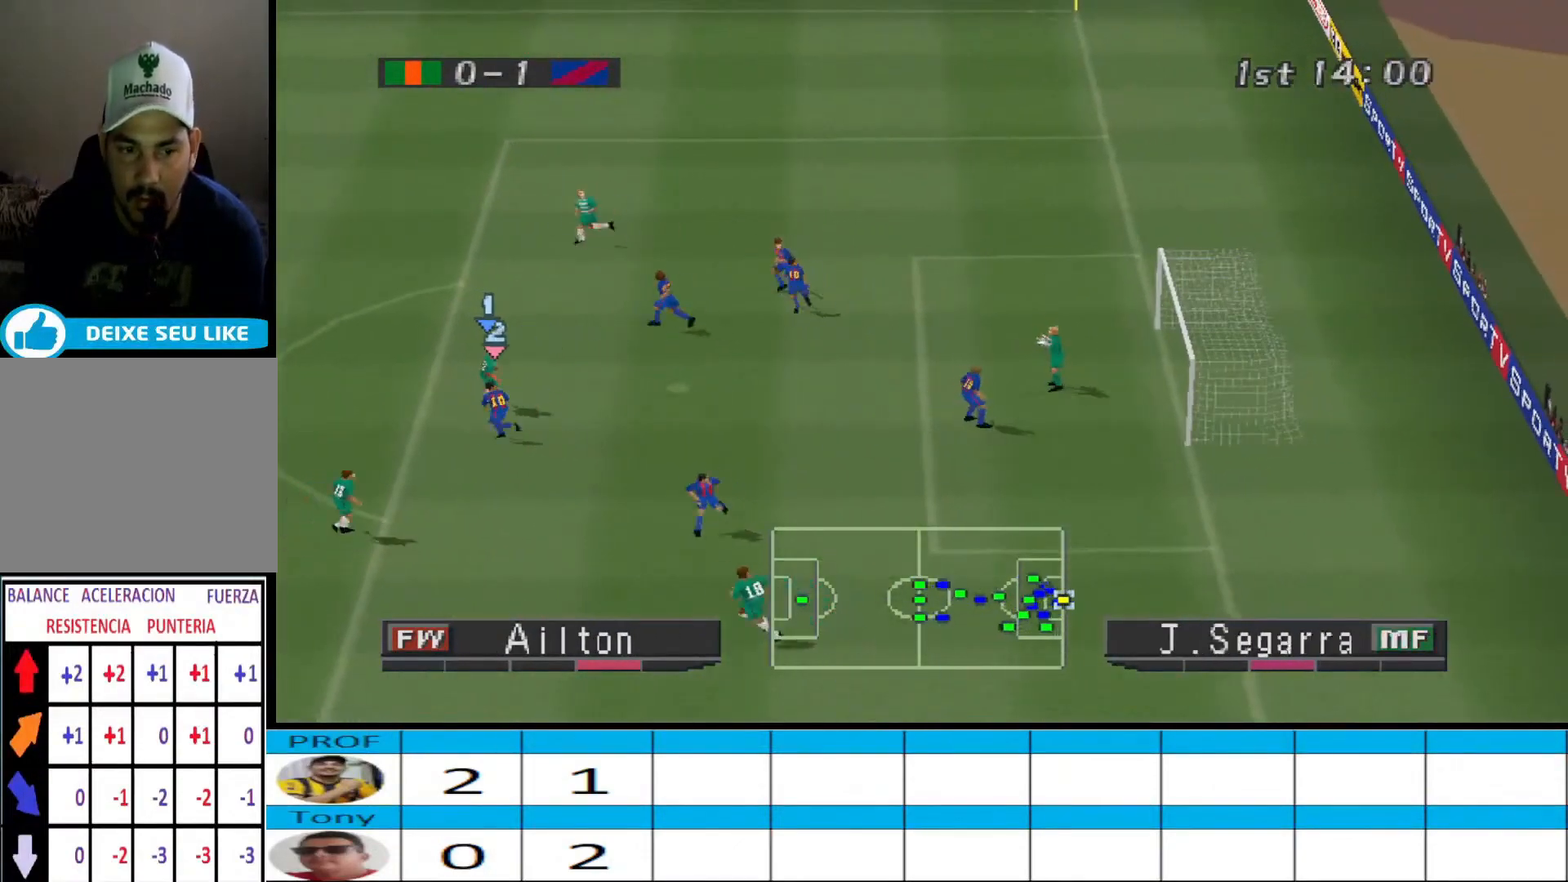
{"buttons": [], "events": []}